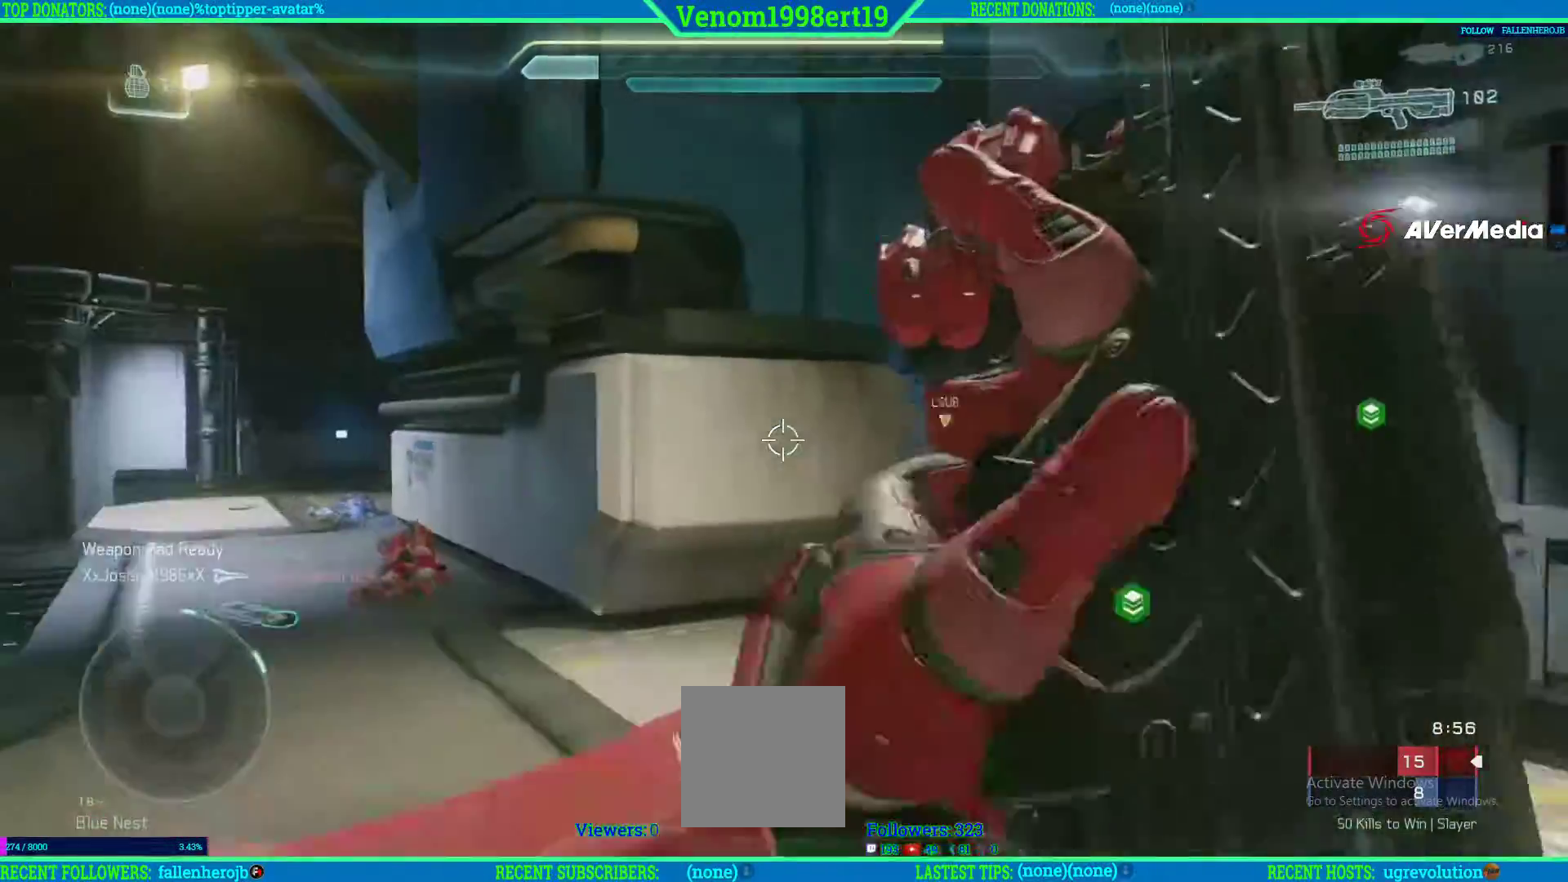
Gameplay with a controller (Xbox layout); each line is a JSON object with the inputs held at the frame after it. "events" lists button and stick changes between this image and that frame as [ms after this image, input, new state], when the widget could be followed in between.
{"buttons": [], "left_stick": "down-left", "right_stick": "right", "events": [[267, "right_stick", "right"], [433, "left_stick", "down-left"]]}
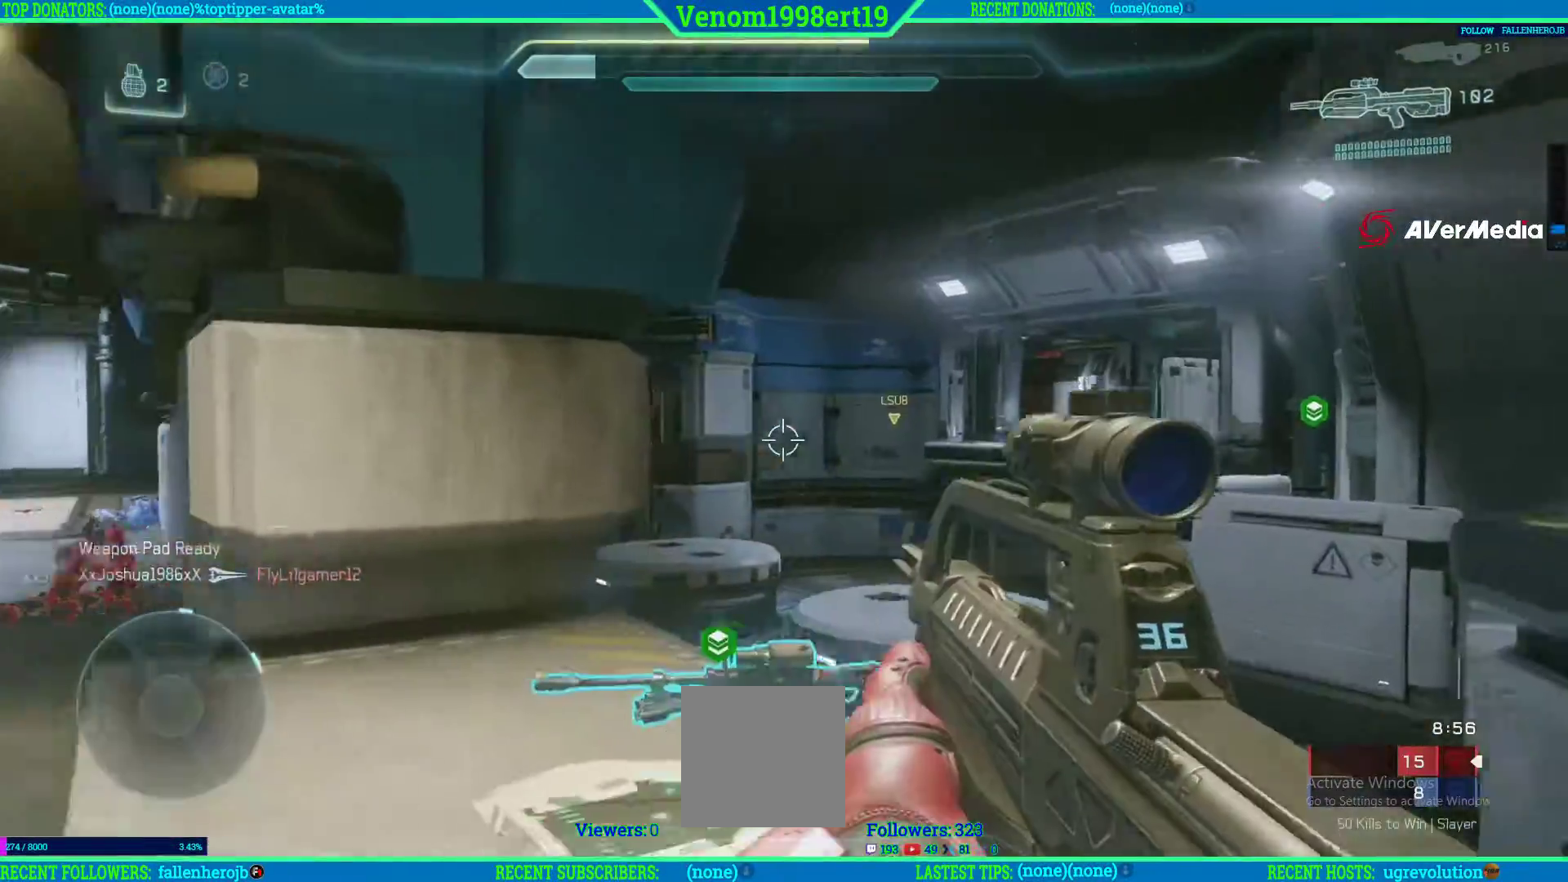
{"buttons": ["L3"], "left_stick": "up", "right_stick": "down-right"}
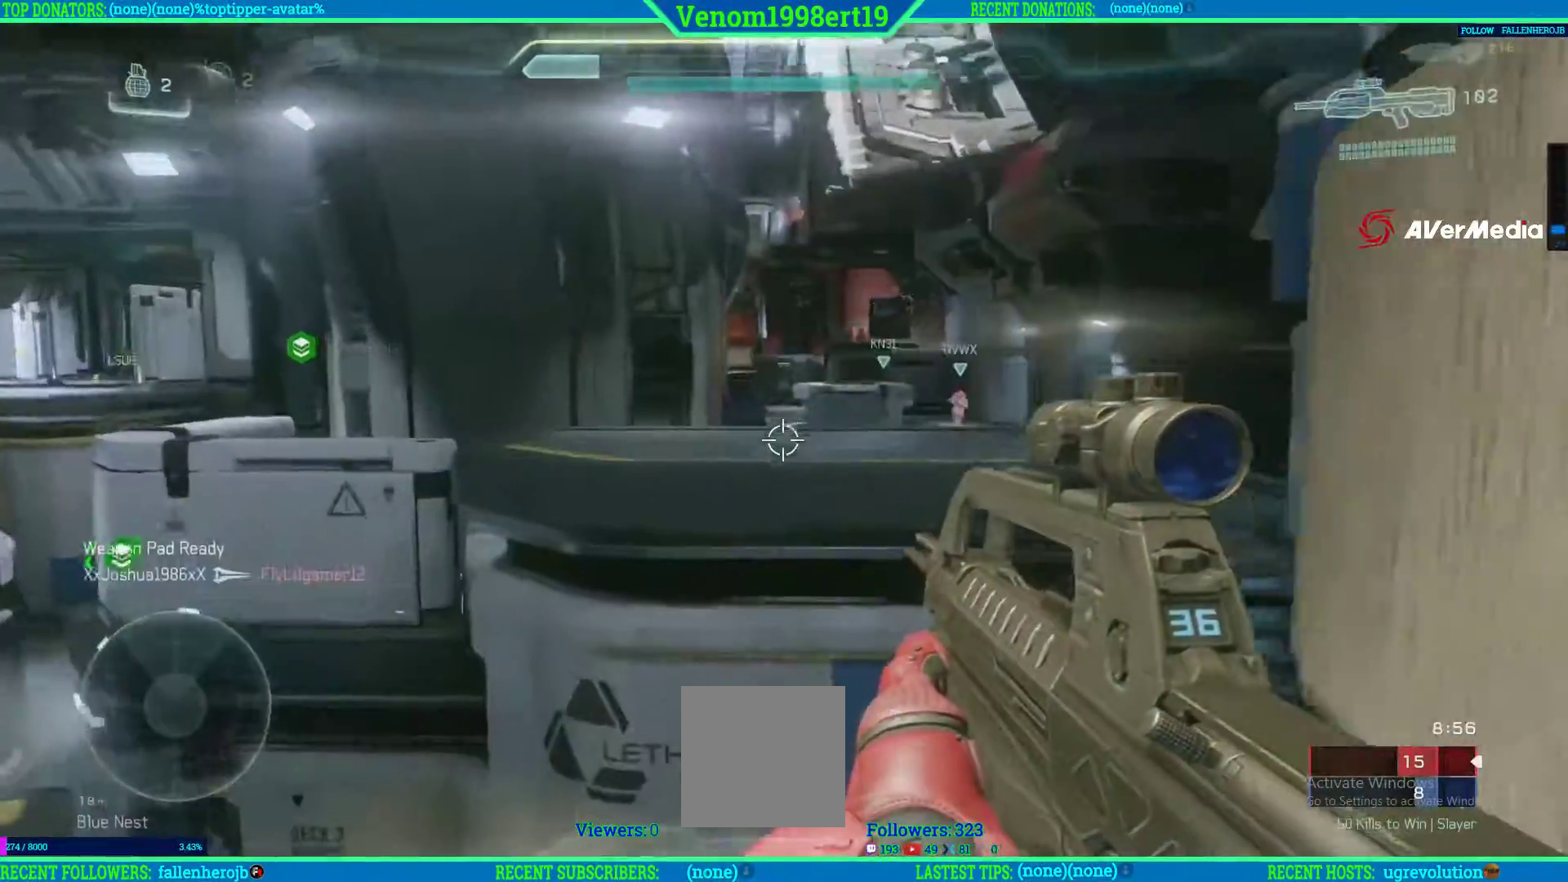
{"buttons": [], "left_stick": "up", "right_stick": "center", "events": [[17, "right_stick", "center"], [50, "L3", "up"], [267, "A", "down"], [367, "A", "up"]]}
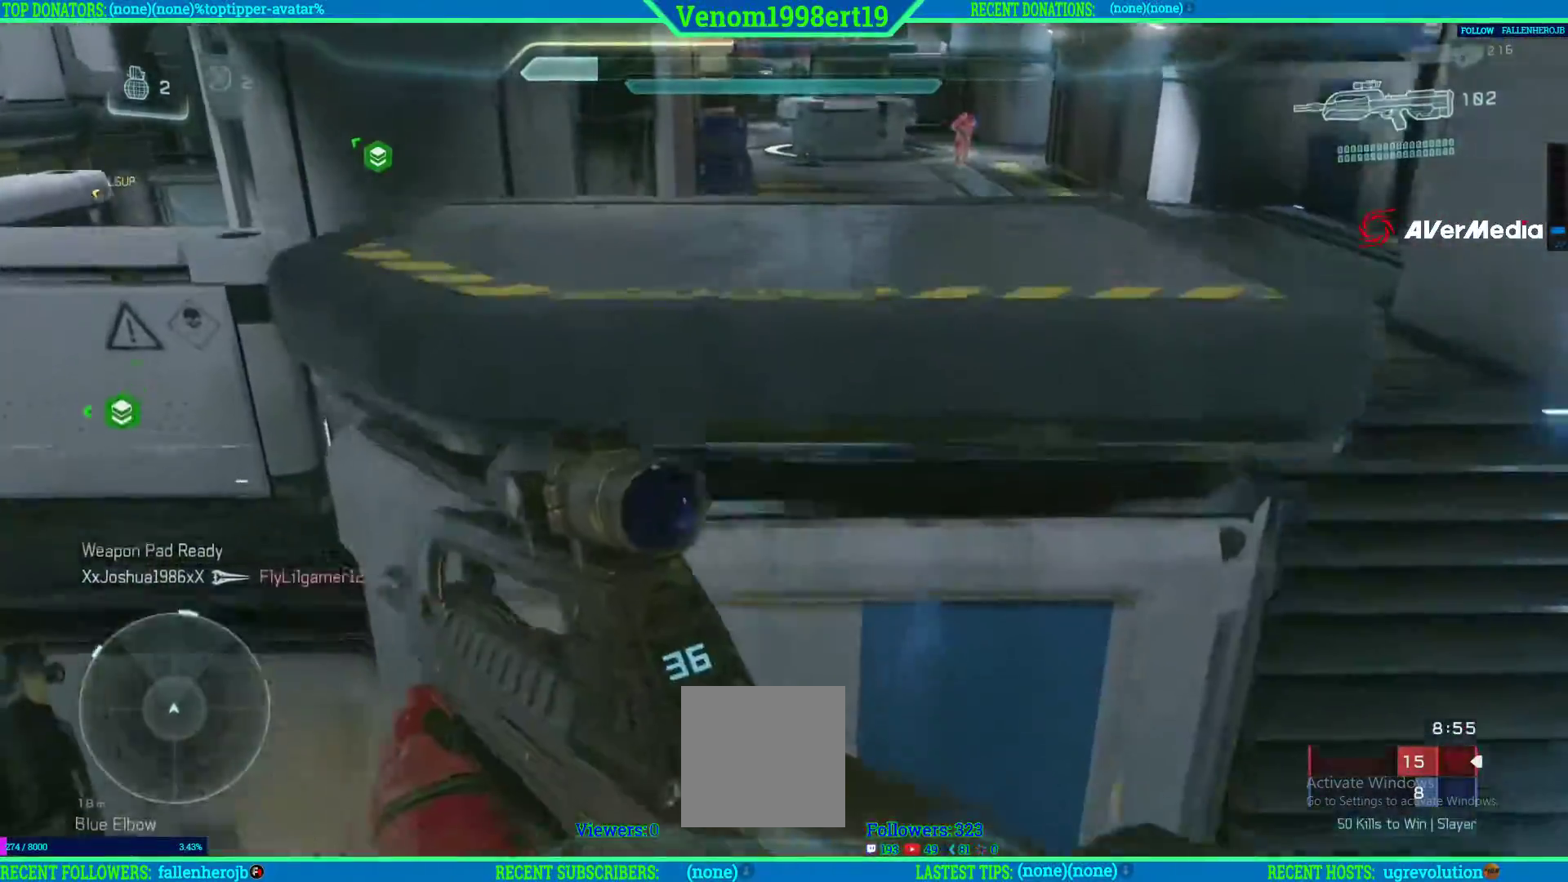
{"buttons": [], "left_stick": "up", "right_stick": "center", "events": [[67, "L2", "down"], [117, "L2", "up"]]}
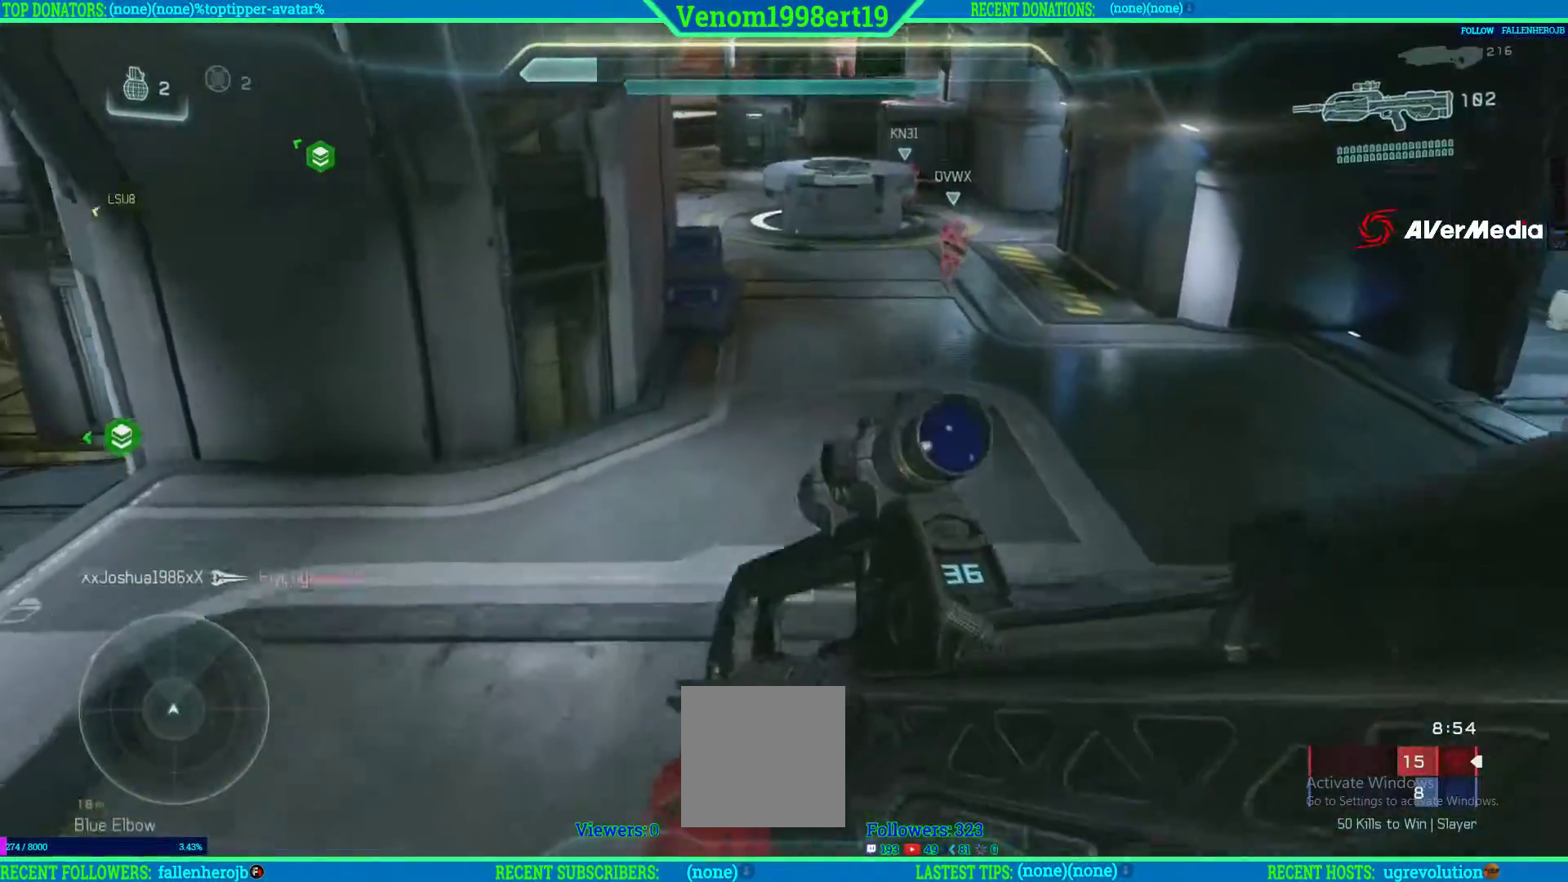
{"buttons": [], "left_stick": "up", "right_stick": "center", "events": []}
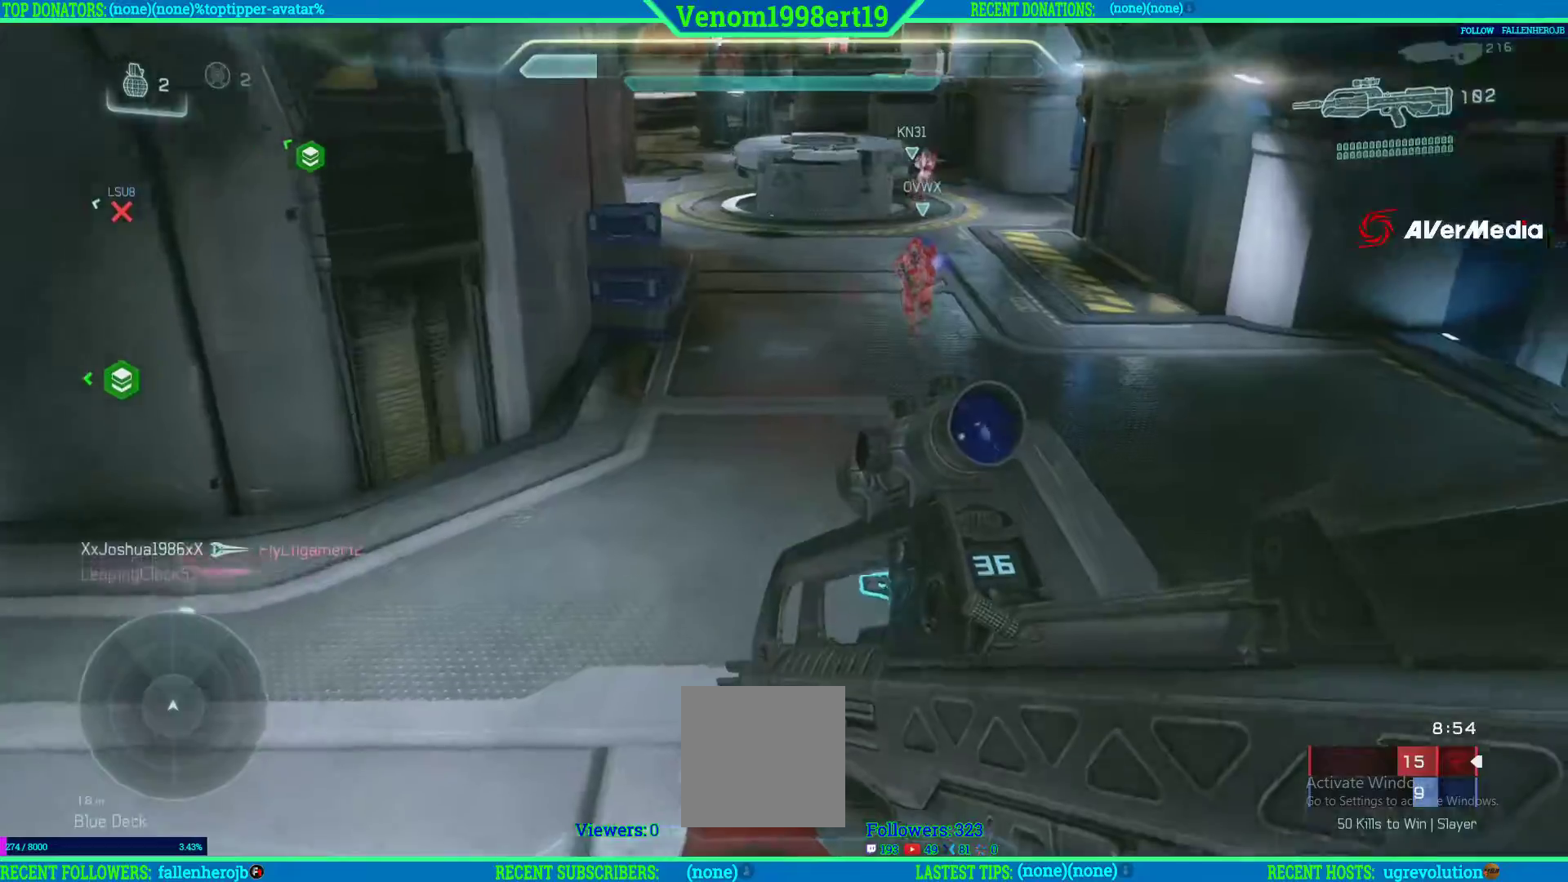
{"buttons": [], "left_stick": "up", "right_stick": "center", "events": [[200, "right_stick", "up"], [233, "L2", "down"], [433, "L2", "up"], [450, "right_stick", "center"]]}
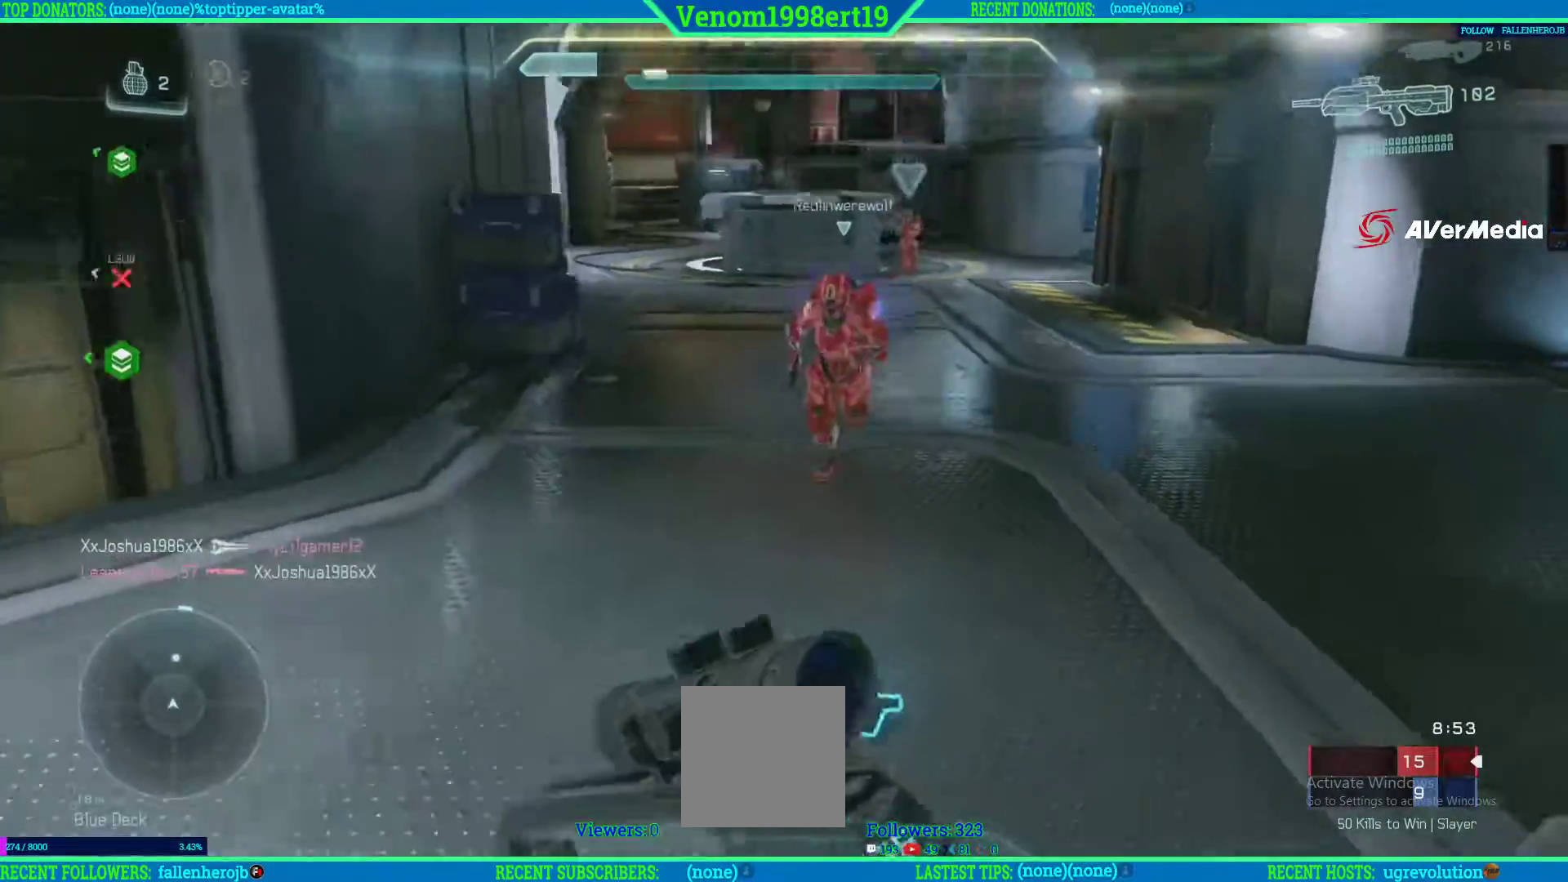
{"buttons": [], "left_stick": "up", "right_stick": "up-left", "events": [[500, "right_stick", "up-left"]]}
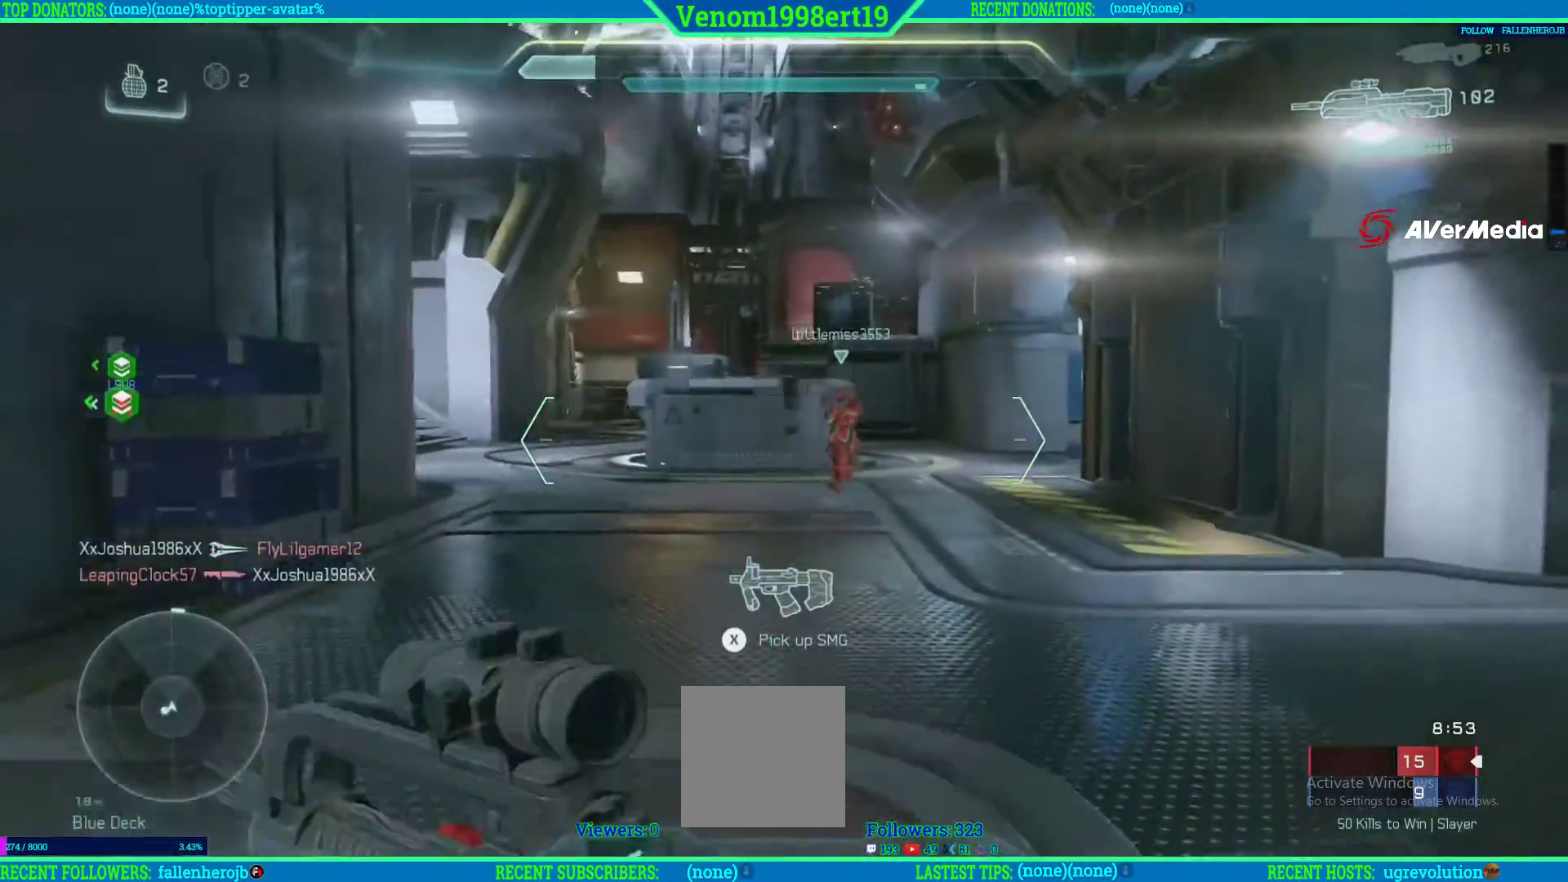
{"buttons": [], "left_stick": "up", "right_stick": "center", "events": [[17, "right_stick", "left"], [267, "right_stick", "center"]]}
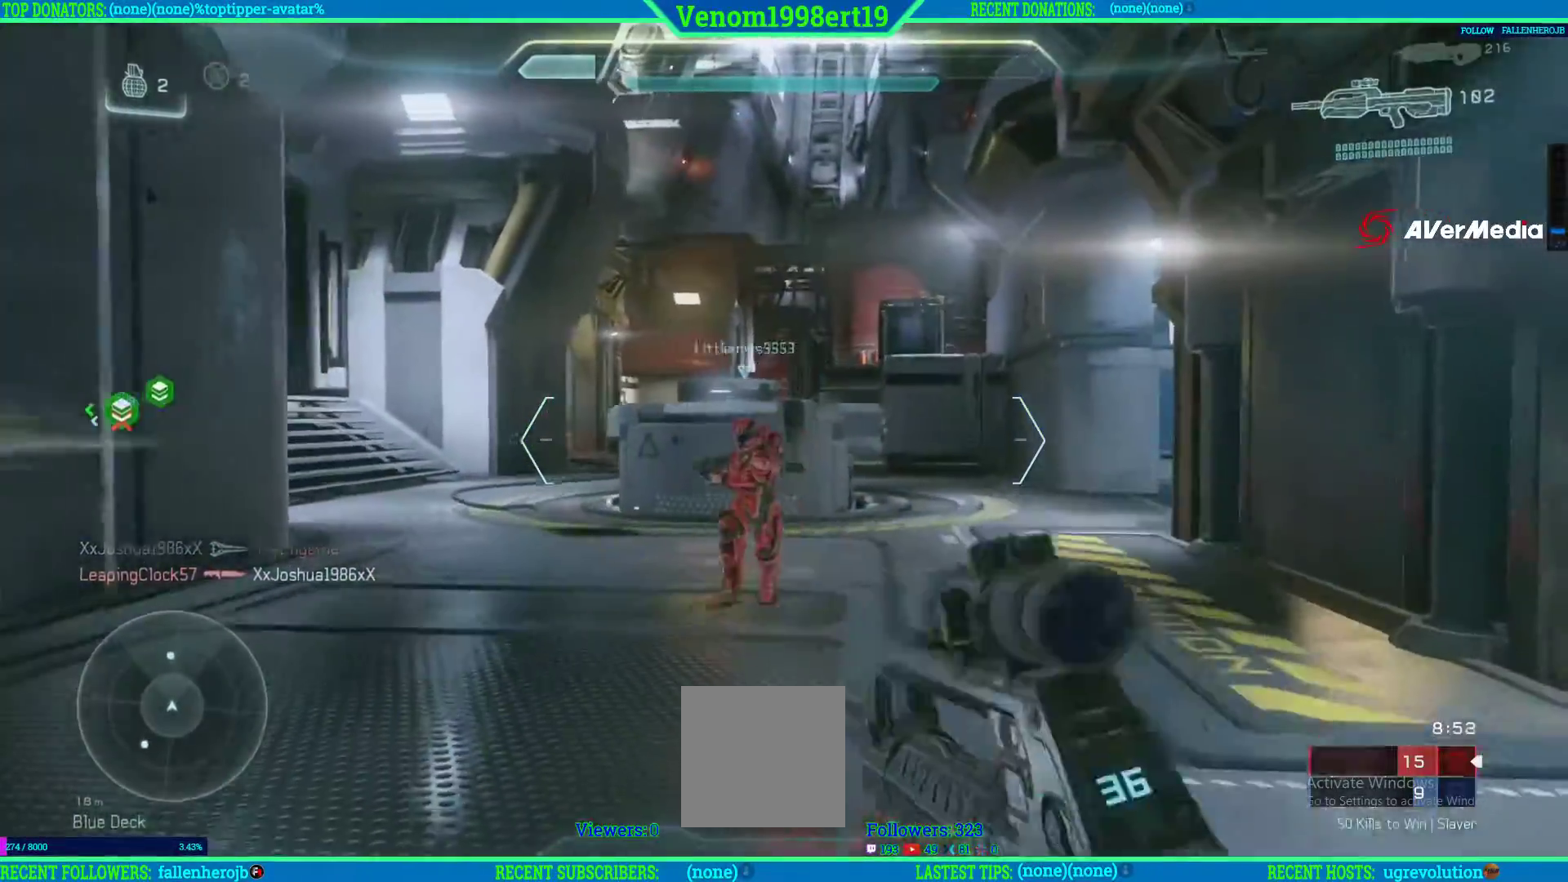
{"buttons": [], "left_stick": "up", "right_stick": "left", "events": [[183, "right_stick", "left"]]}
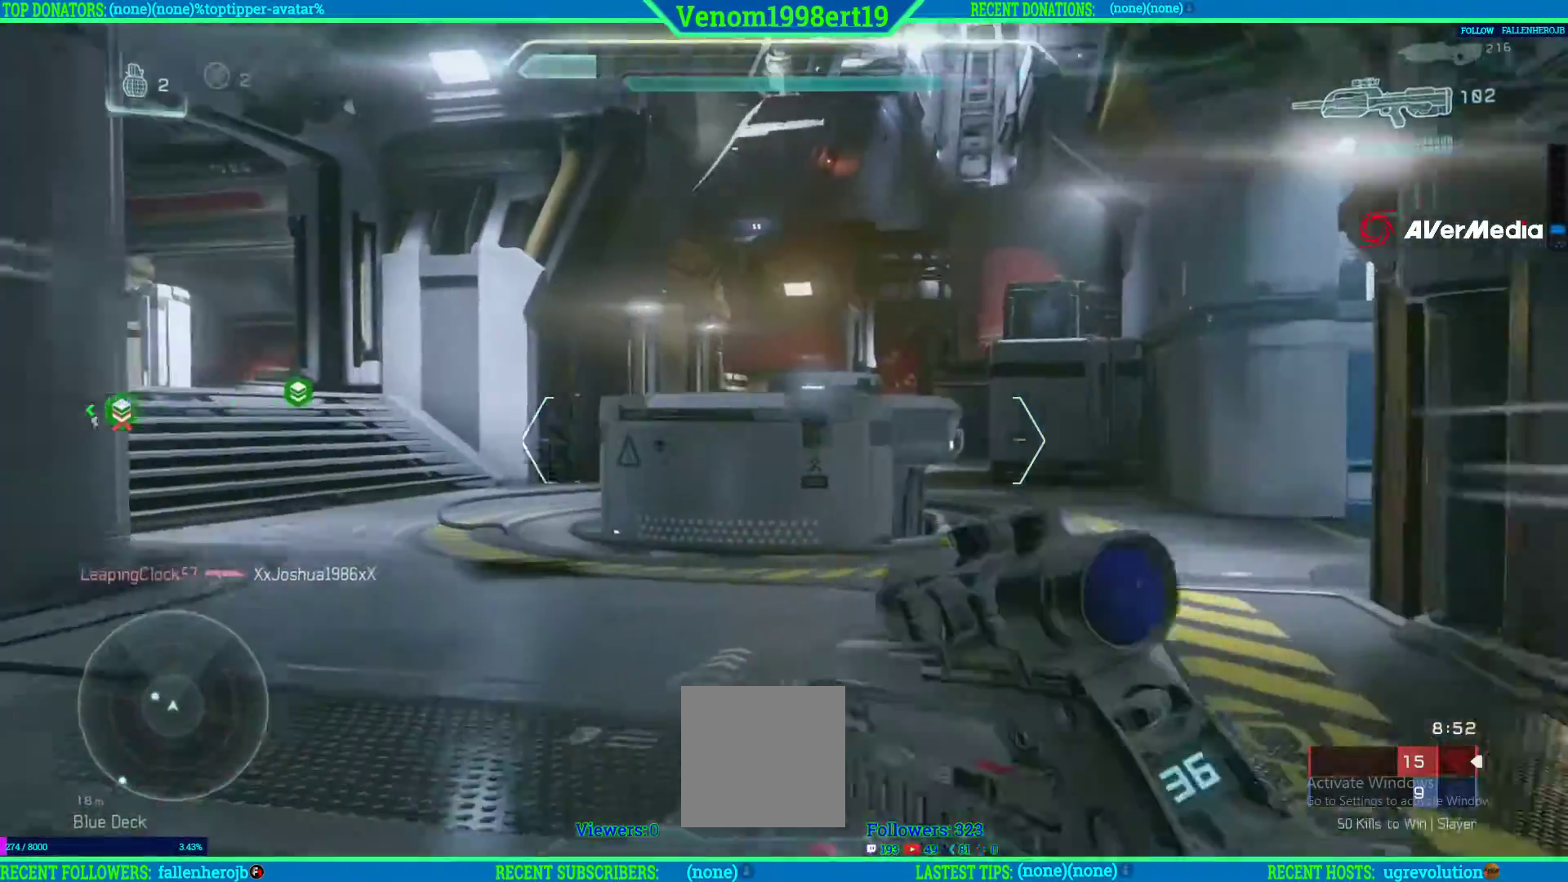
{"buttons": [], "left_stick": "up", "right_stick": "left"}
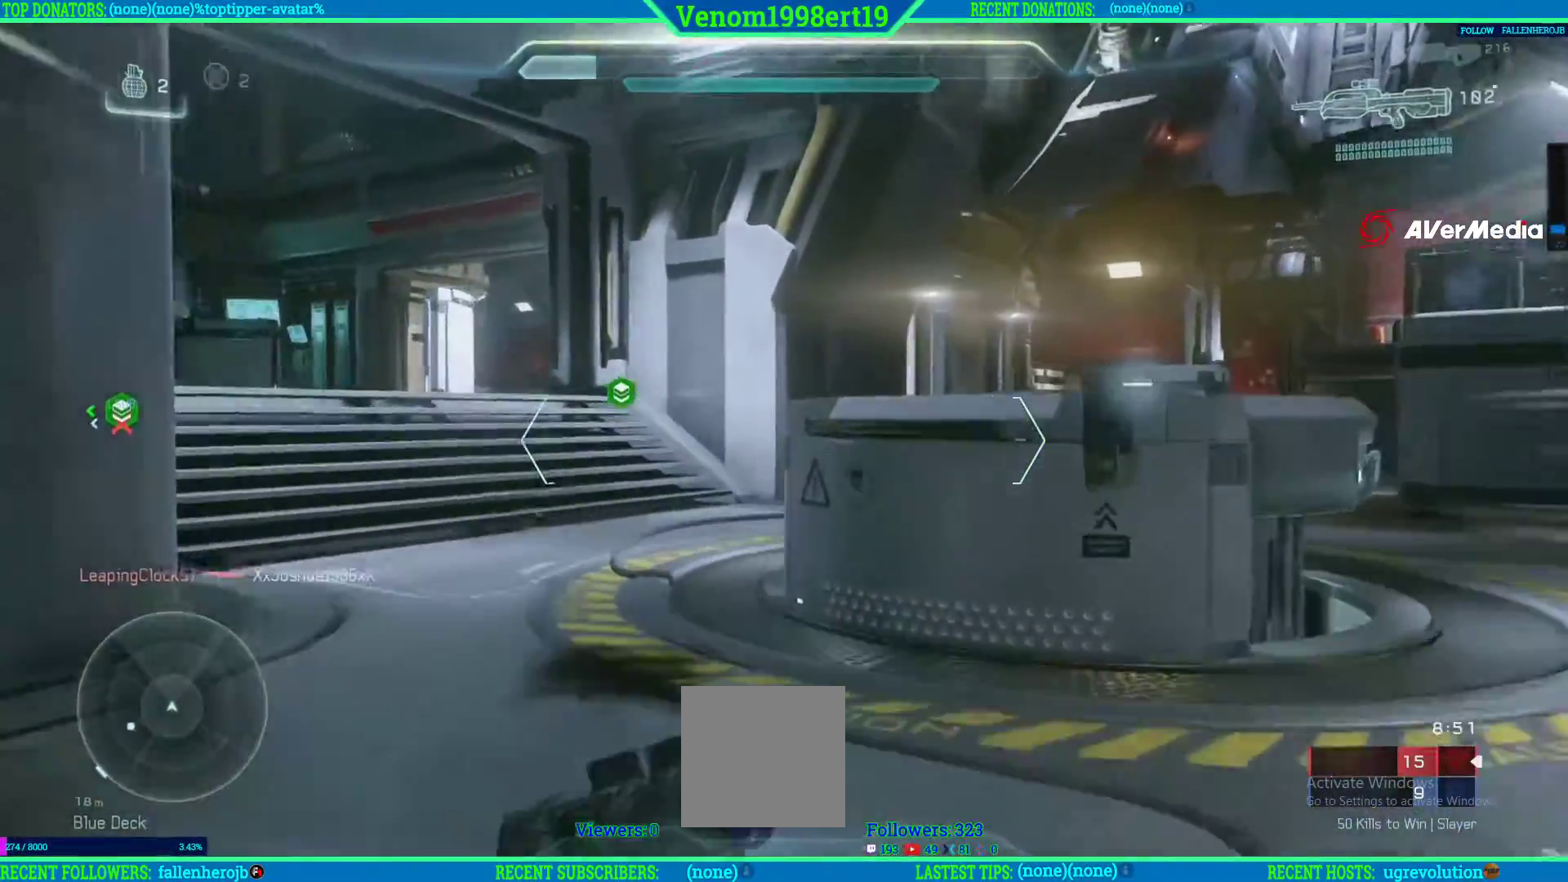
{"buttons": ["L2"], "left_stick": "up", "right_stick": "center", "events": [[117, "right_stick", "up"], [167, "right_stick", "center"], [200, "L2", "down"], [317, "L2", "up"], [383, "L2", "down"]]}
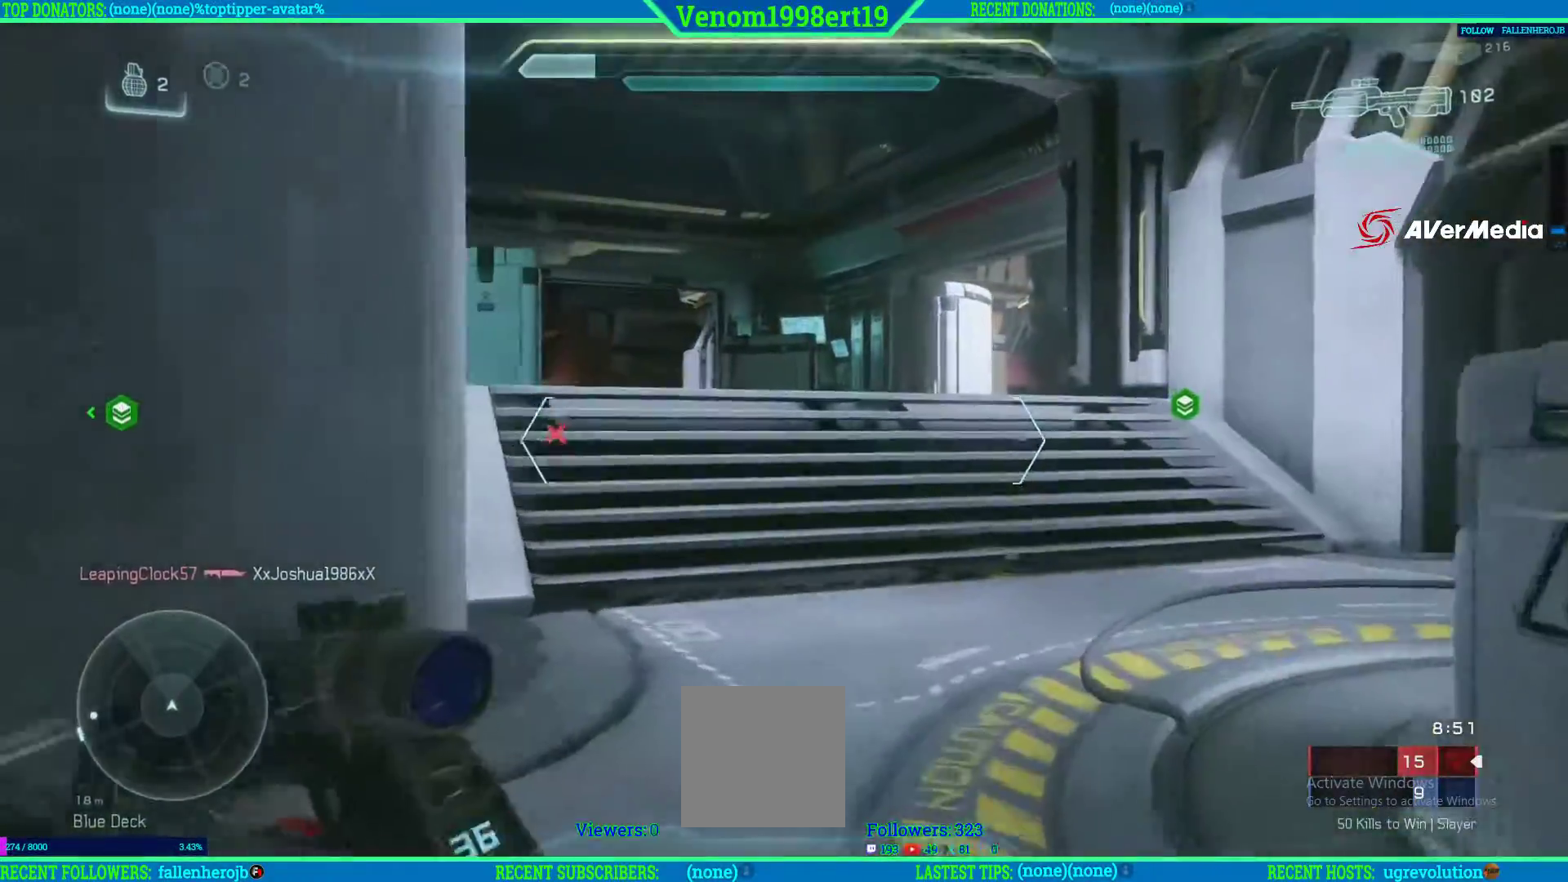
{"buttons": [], "left_stick": "up", "right_stick": "down-left", "events": [[17, "L2", "up"], [267, "L2", "down"], [333, "L2", "up"], [333, "right_stick", "down-left"]]}
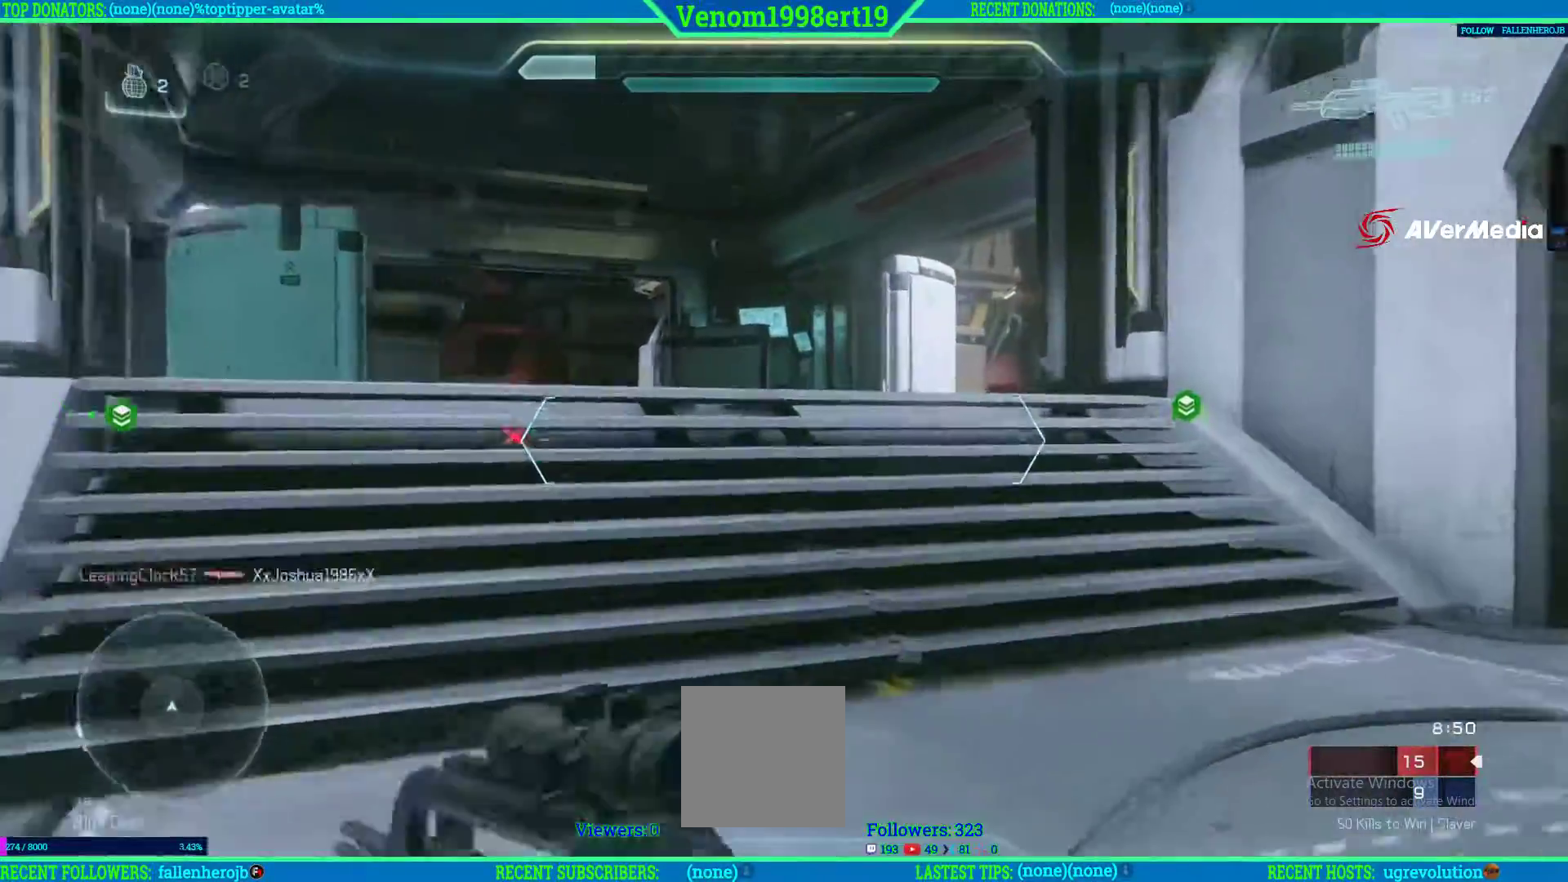
{"buttons": [], "left_stick": "up", "right_stick": "center", "events": [[167, "right_stick", "center"]]}
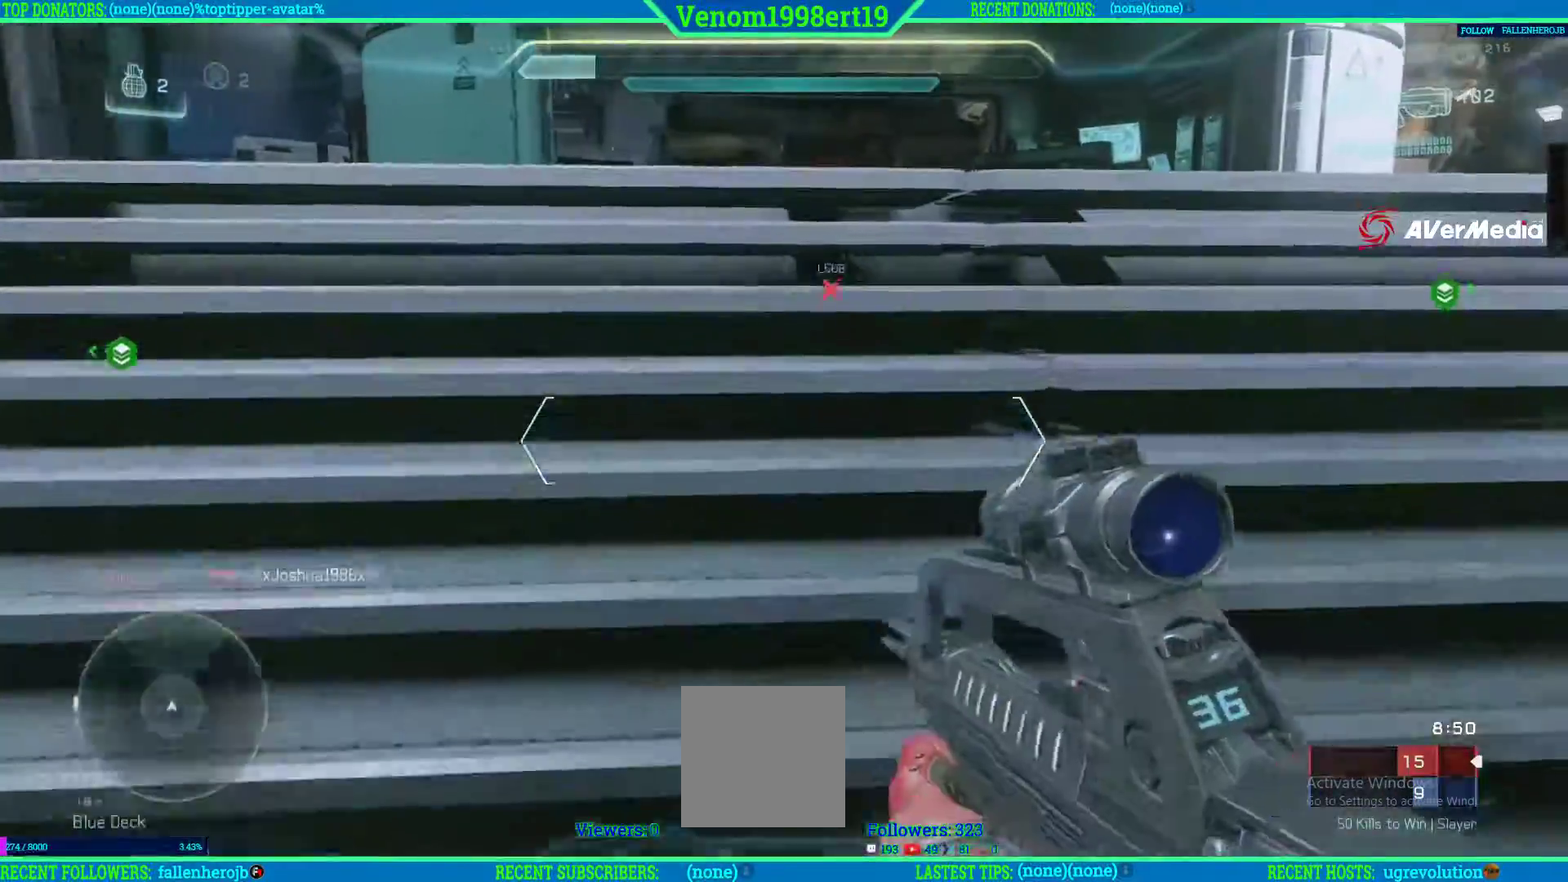
{"buttons": ["L2"], "left_stick": "up", "right_stick": "center"}
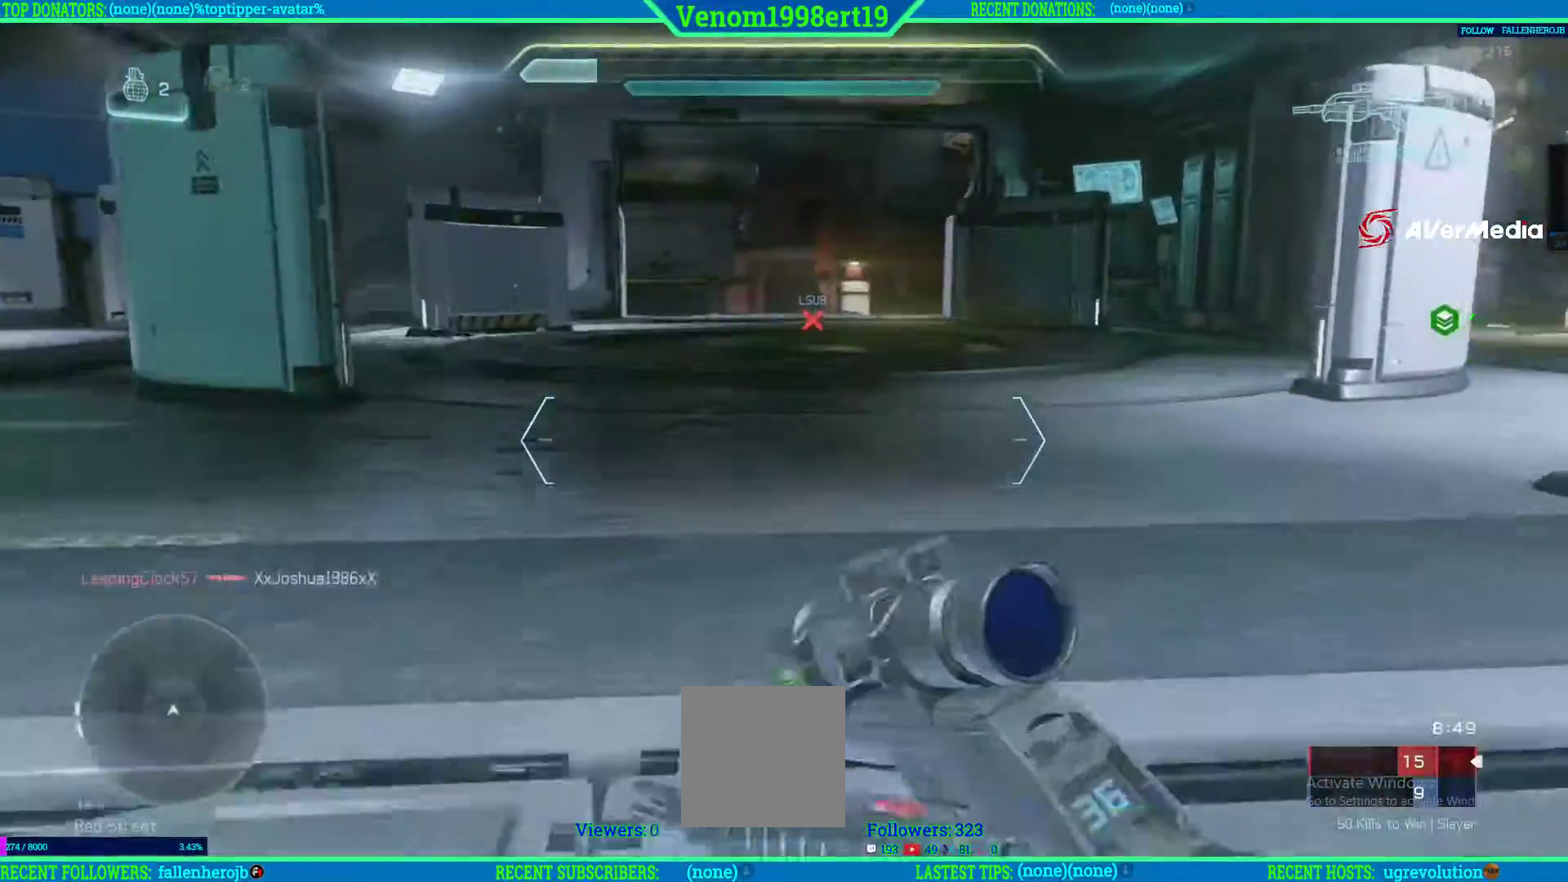
{"buttons": [], "left_stick": "down-left", "right_stick": "right", "events": [[233, "L2", "up"], [333, "right_stick", "right"], [433, "left_stick", "left"], [500, "left_stick", "down-left"]]}
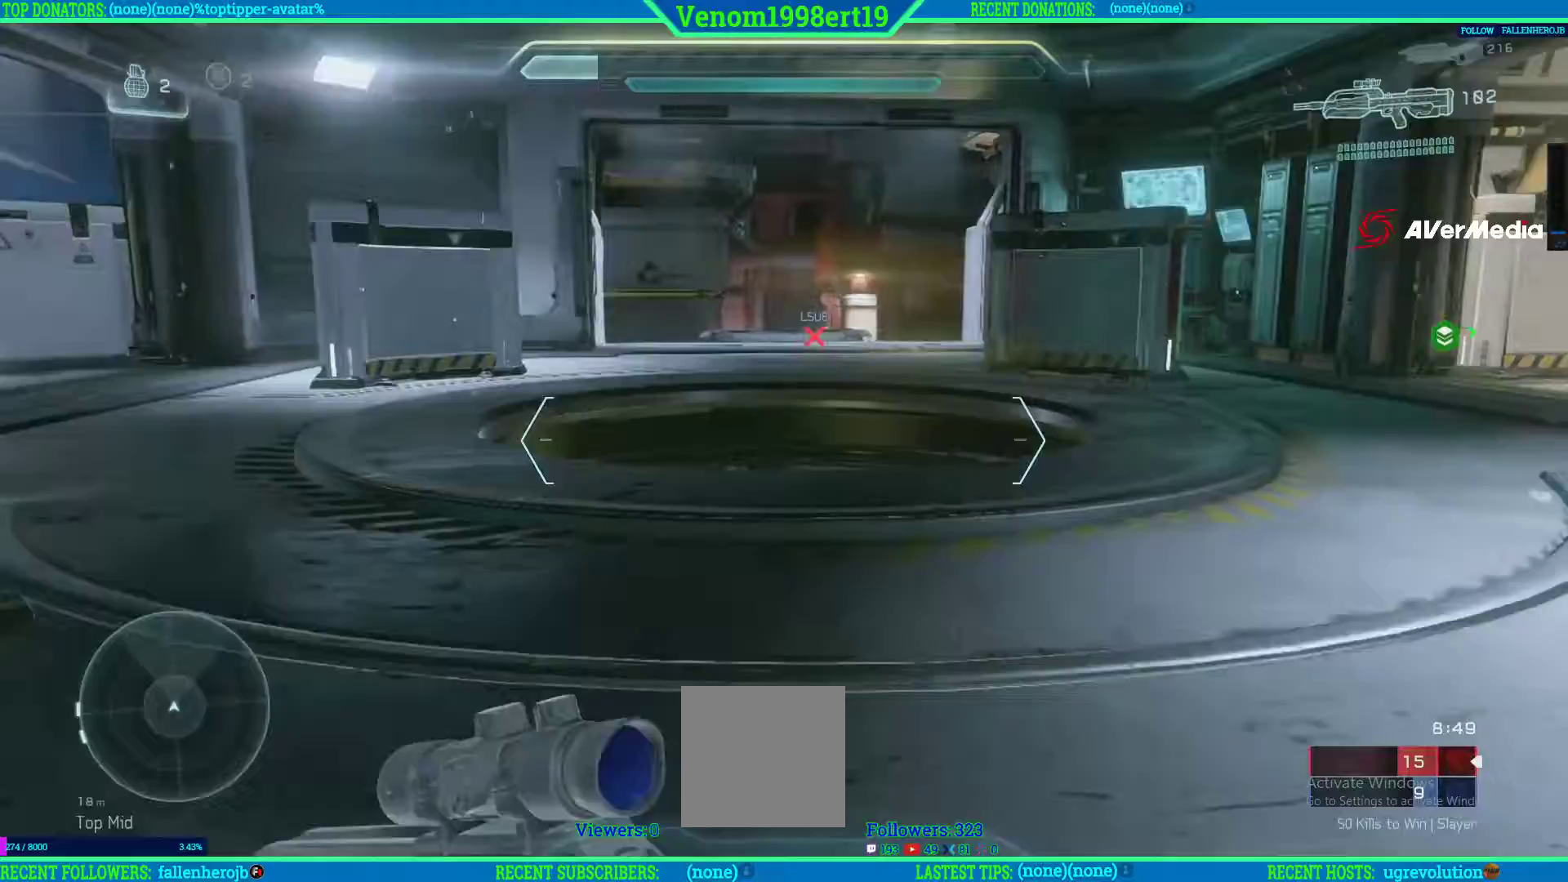
{"buttons": [], "left_stick": "down-right", "right_stick": "center", "events": [[267, "left_stick", "down-right"], [333, "right_stick", "center"]]}
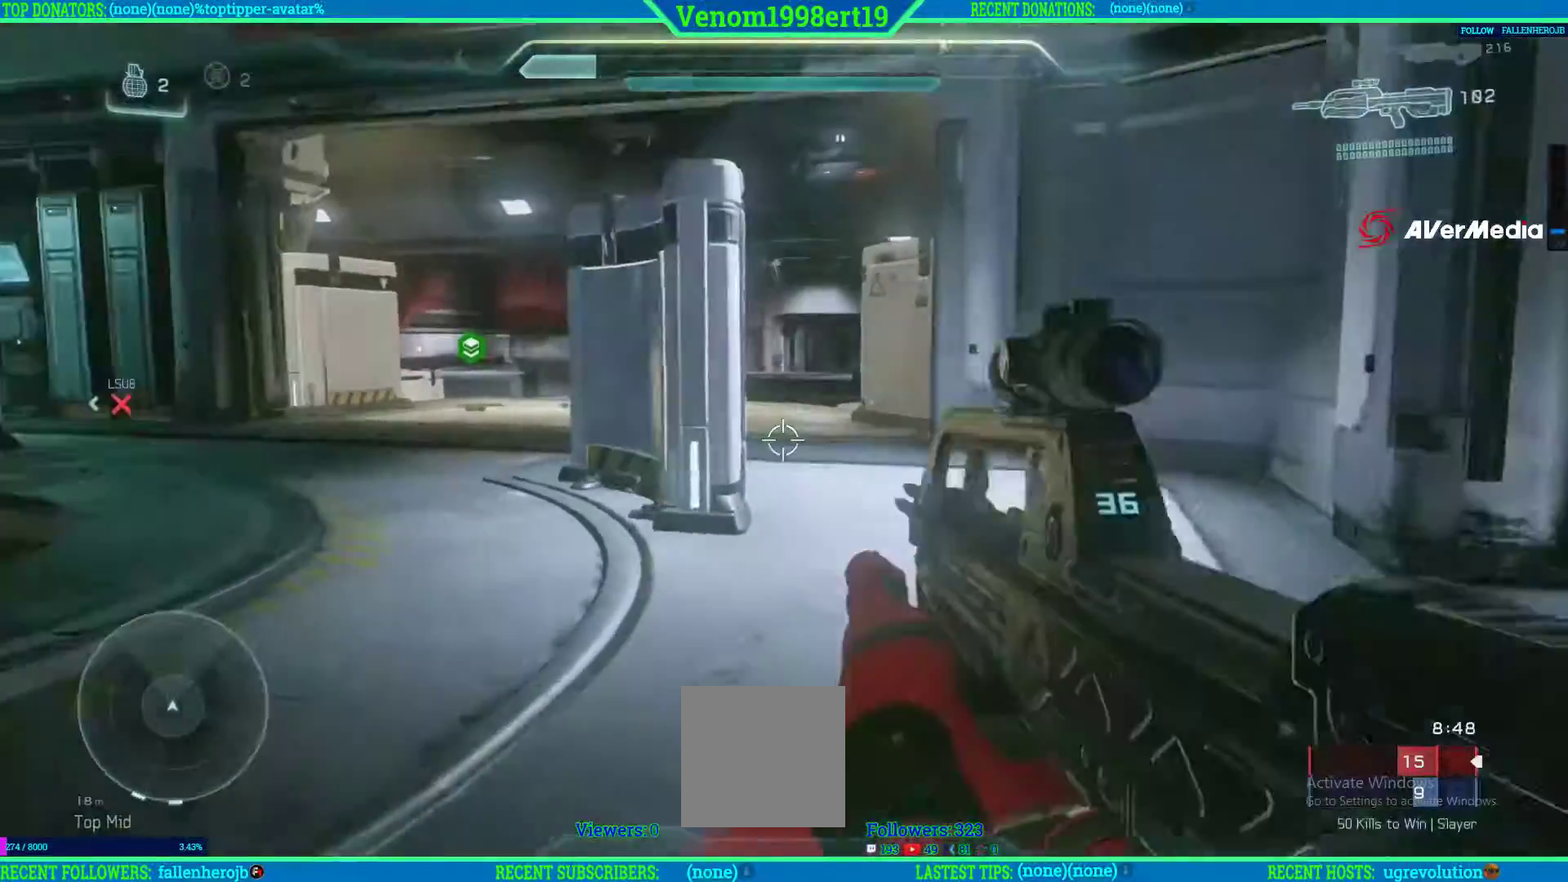
{"buttons": [], "left_stick": "right", "right_stick": "center", "events": [[33, "left_stick", "right"], [100, "L2", "down"], [300, "L2", "up"]]}
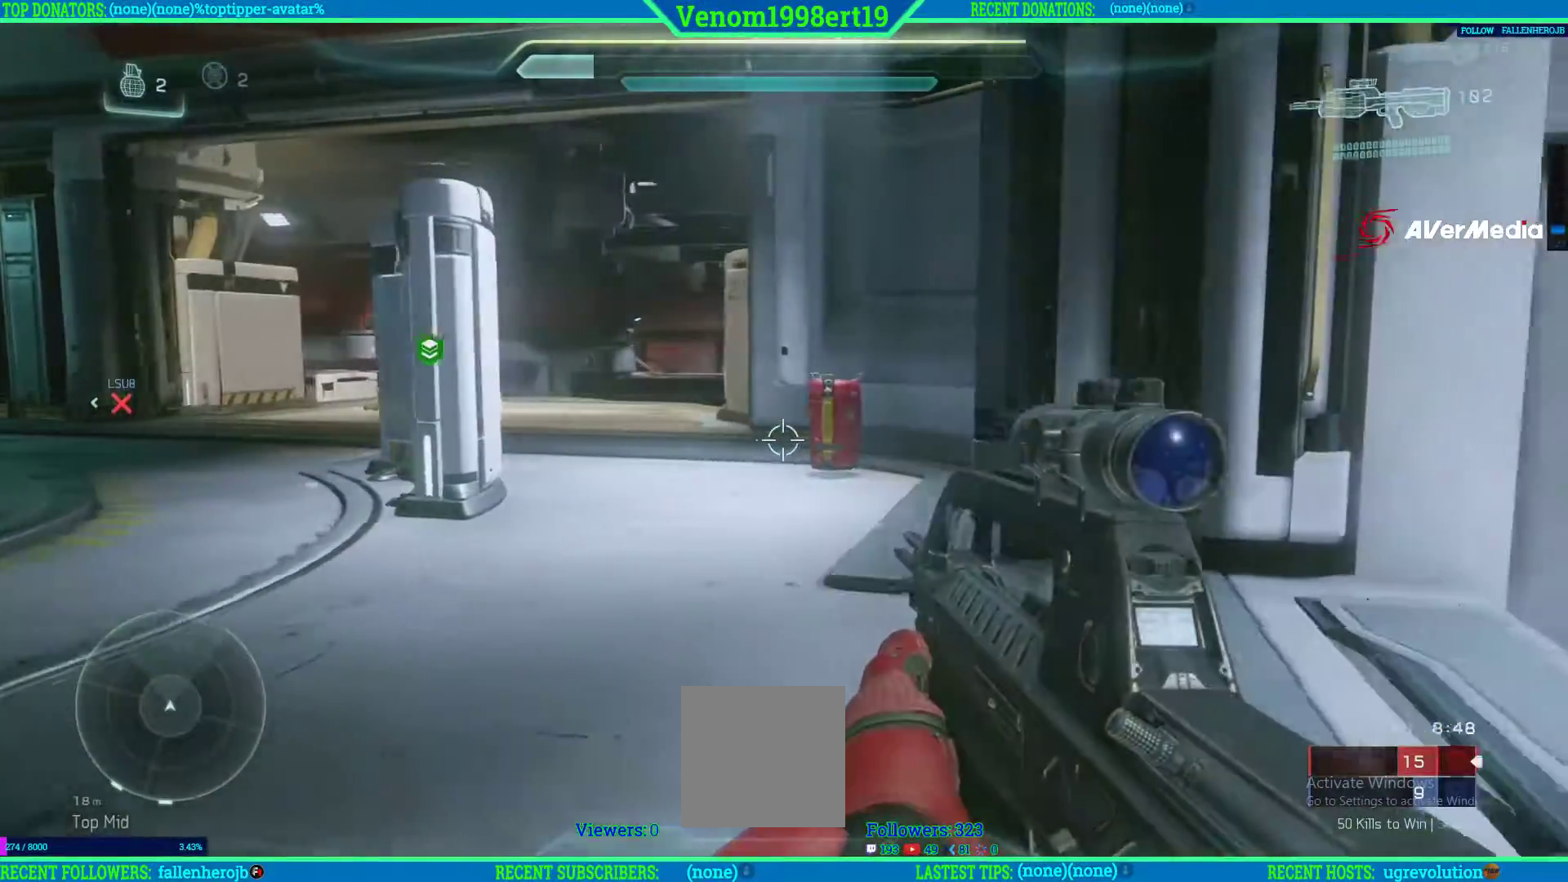
{"buttons": [], "left_stick": "right", "right_stick": "center", "events": [[150, "L2", "down"], [350, "L2", "up"]]}
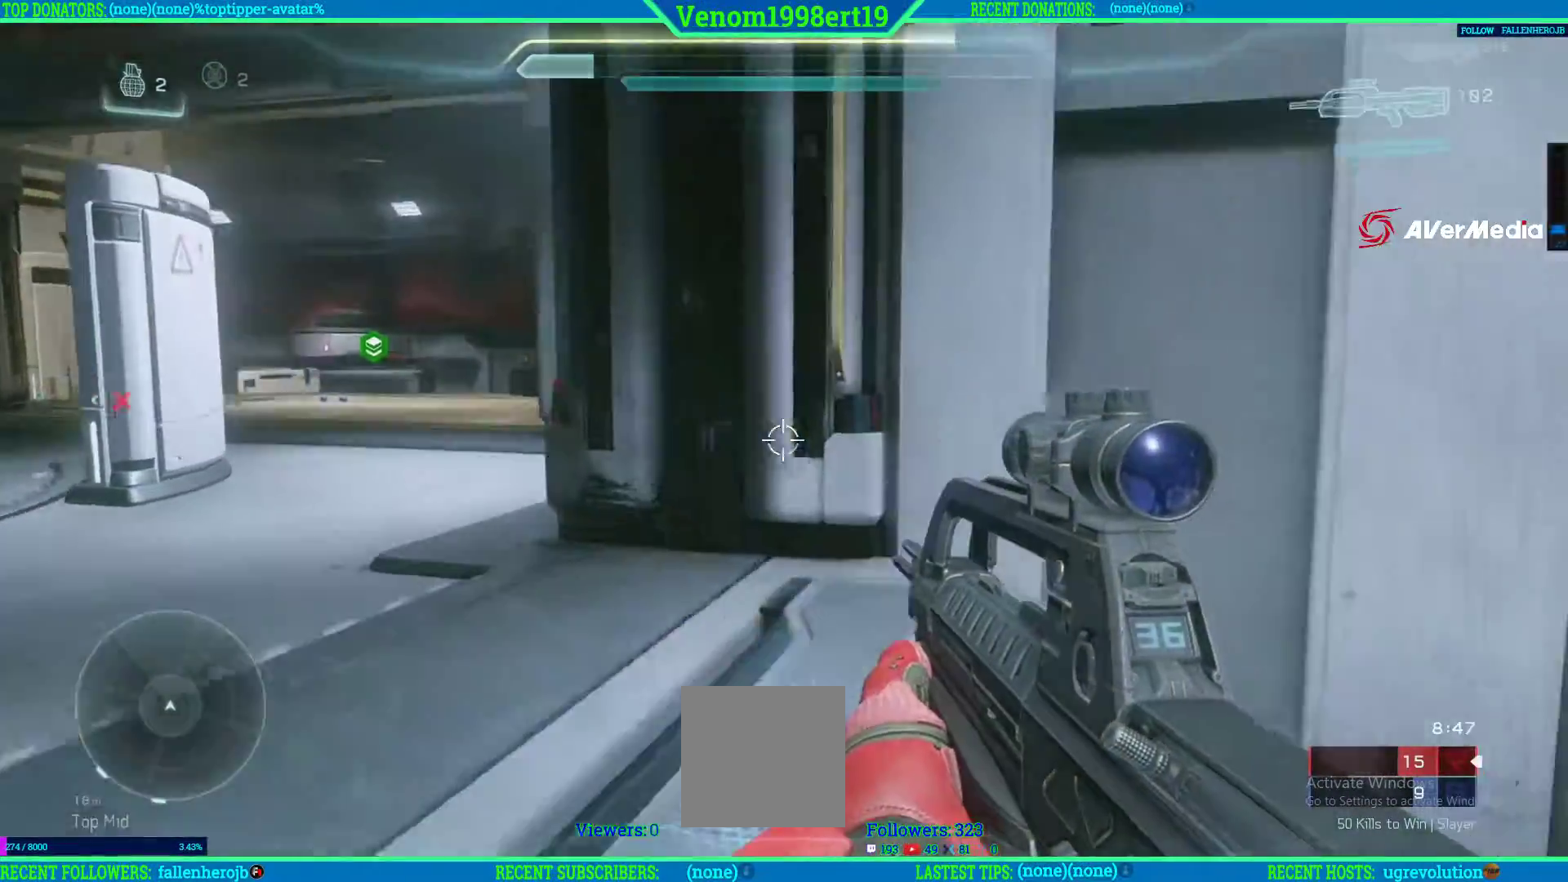
{"buttons": [], "left_stick": "up-right", "right_stick": "center", "events": [[67, "right_stick", "right"], [283, "left_stick", "up-right"], [350, "right_stick", "center"]]}
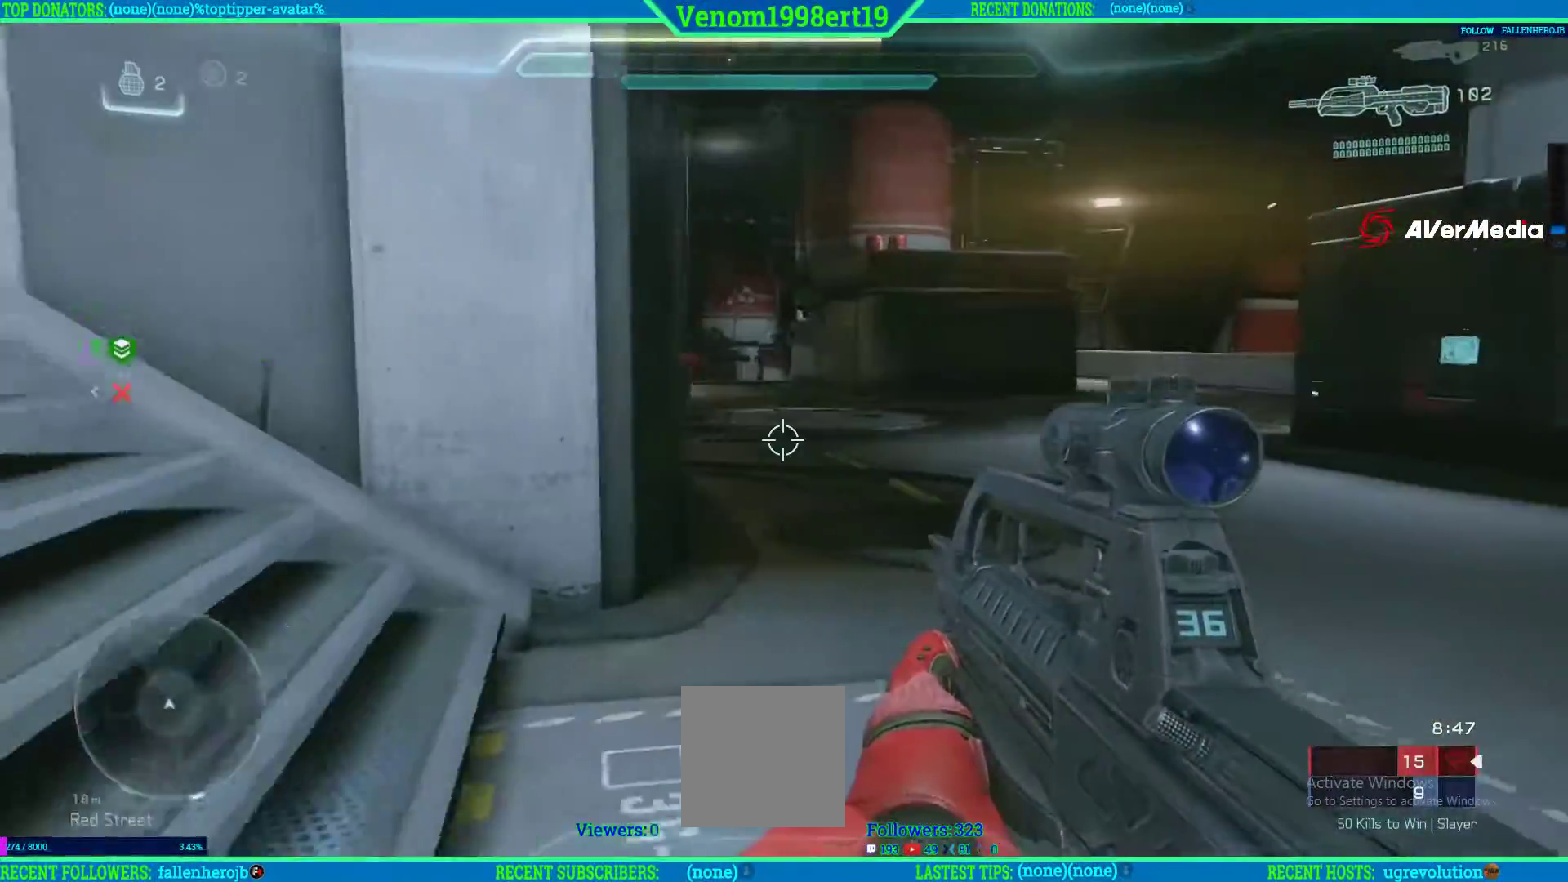
{"buttons": [], "left_stick": "center", "right_stick": "left", "events": [[183, "L2", "down"], [300, "L2", "up"], [383, "right_stick", "left"], [500, "left_stick", "center"]]}
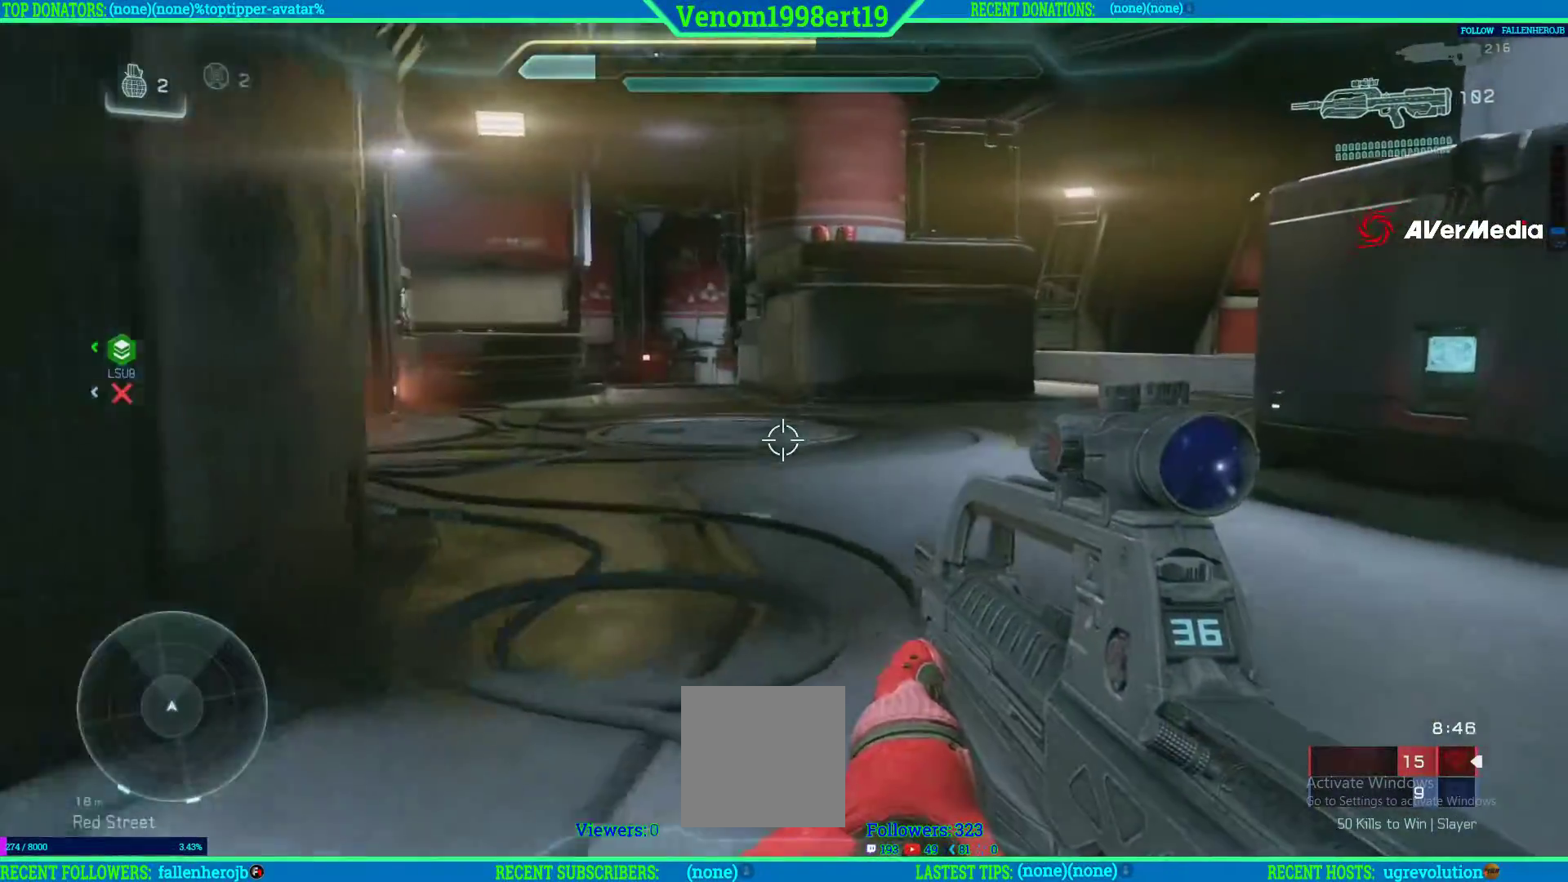
{"buttons": [], "left_stick": "center", "right_stick": "center", "events": [[67, "left_stick", "left"], [167, "right_stick", "up-left"], [250, "left_stick", "center"], [467, "right_stick", "center"]]}
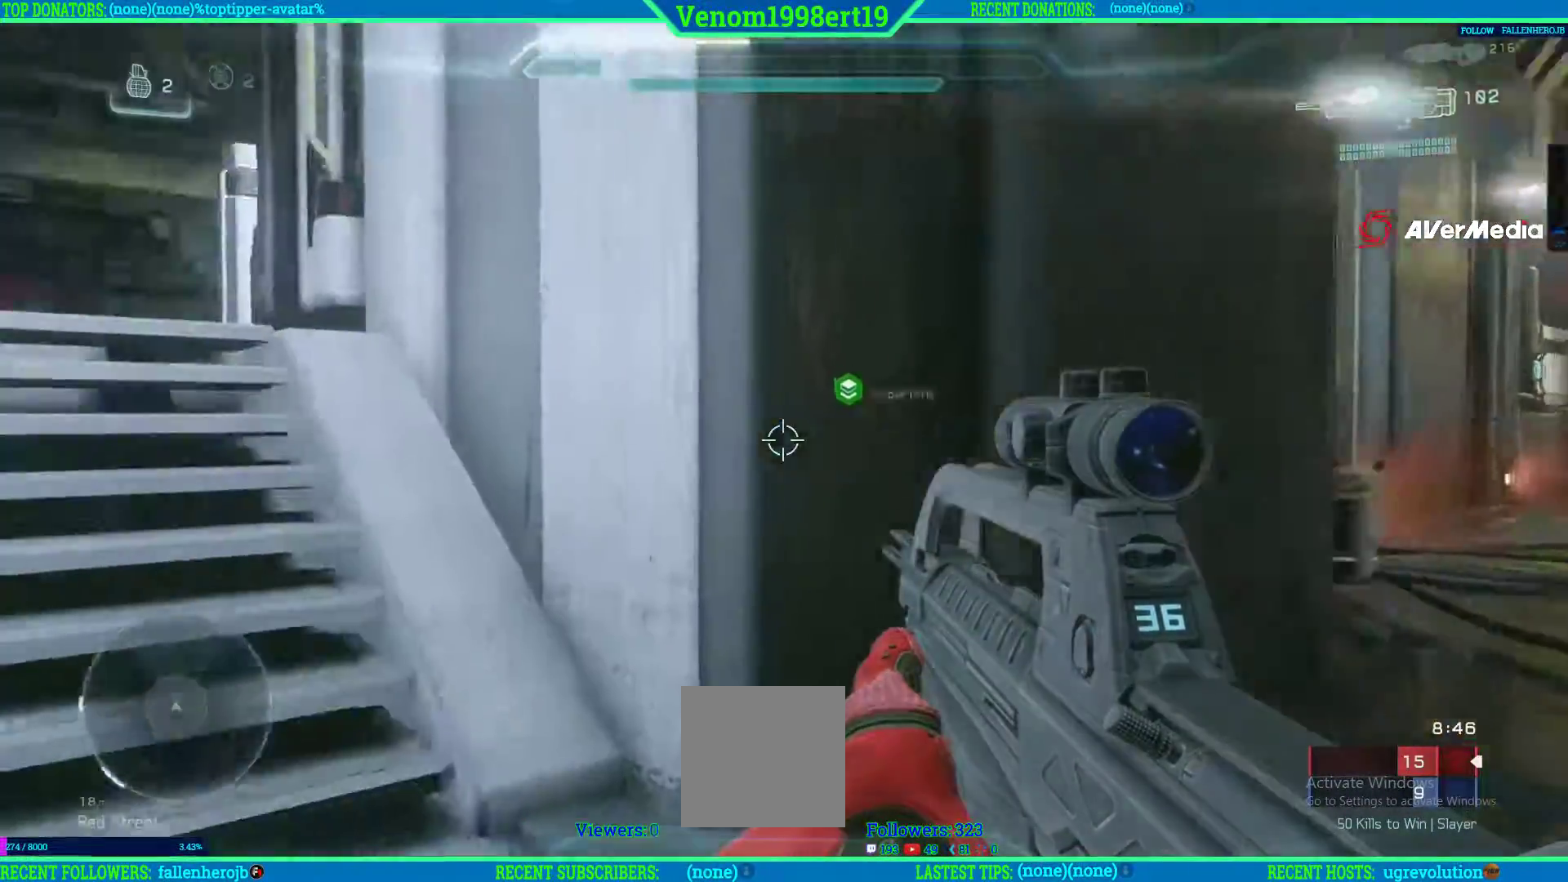
{"buttons": [], "left_stick": "center", "right_stick": "left", "events": [[17, "L2", "down"], [17, "left_stick", "up"], [167, "left_stick", "center"], [167, "right_stick", "left"], [317, "DPAD_RIGHT", "down"], [317, "L2", "up"], [450, "DPAD_RIGHT", "up"], [450, "L2", "down"], [500, "L2", "up"]]}
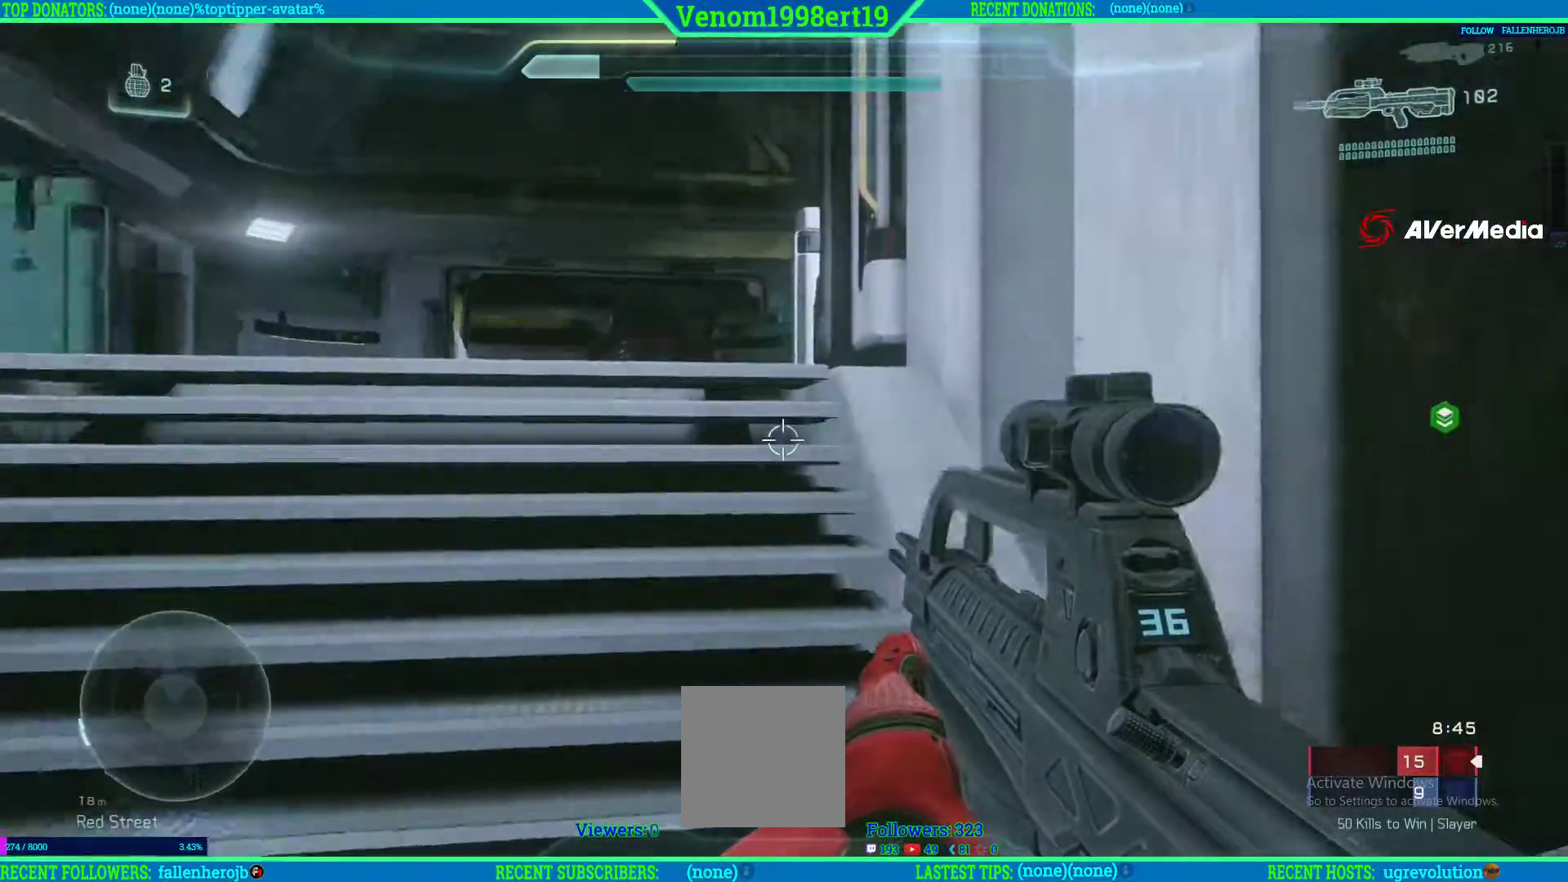
{"buttons": ["L2"], "left_stick": "up-left", "right_stick": "right", "events": [[133, "left_stick", "up"], [200, "left_stick", "up-left"], [233, "right_stick", "center"], [350, "L2", "down"], [350, "right_stick", "right"]]}
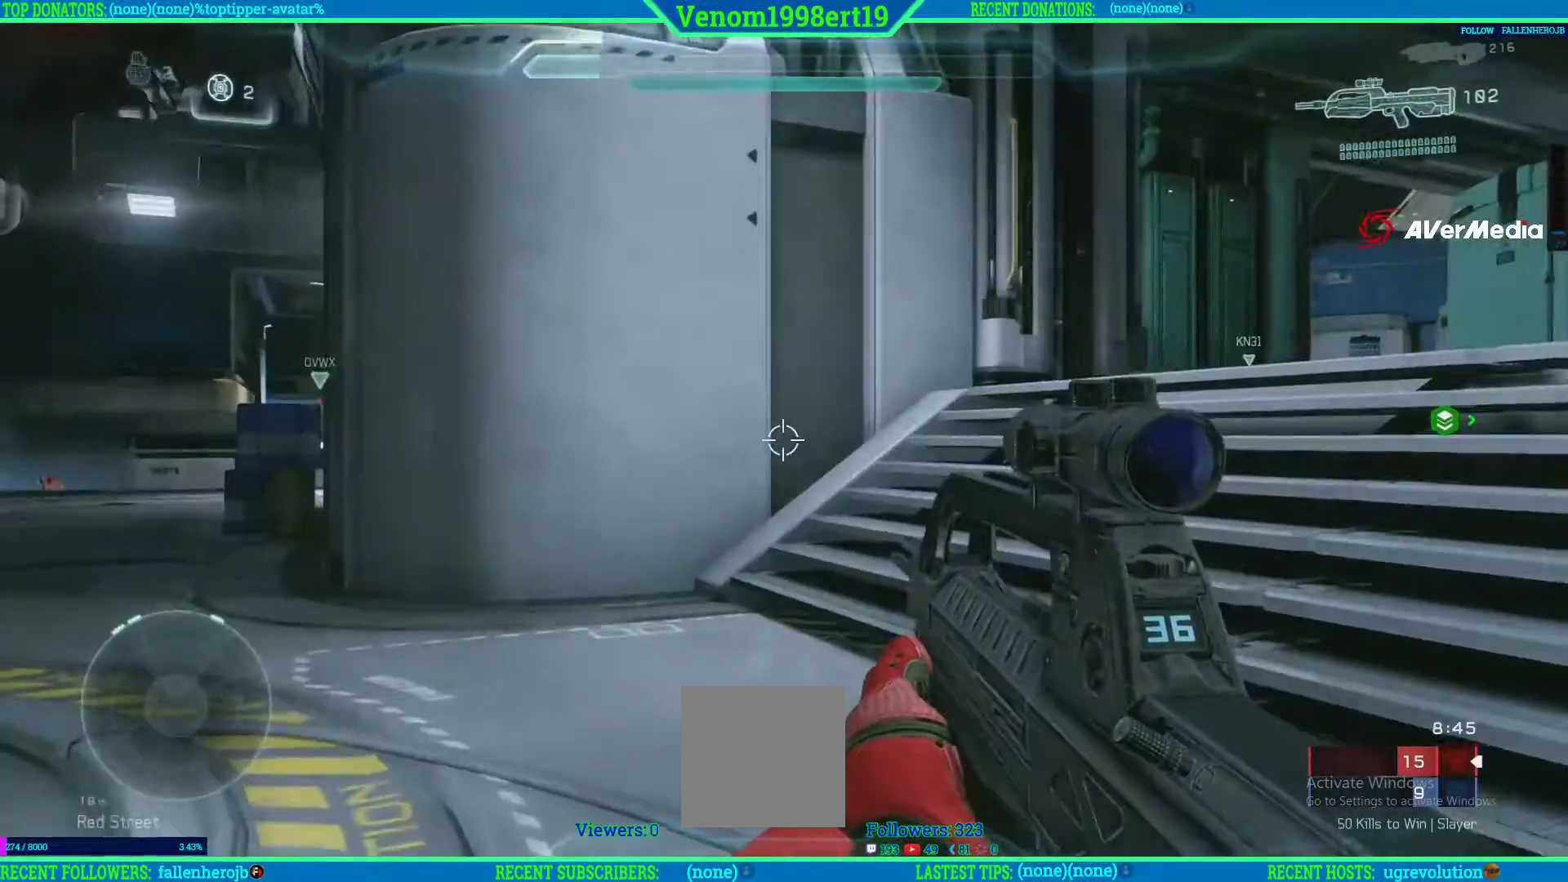
{"buttons": [], "left_stick": "up", "right_stick": "center", "events": [[217, "L2", "up"], [300, "right_stick", "center"], [333, "left_stick", "up"], [383, "A", "down"], [467, "A", "up"]]}
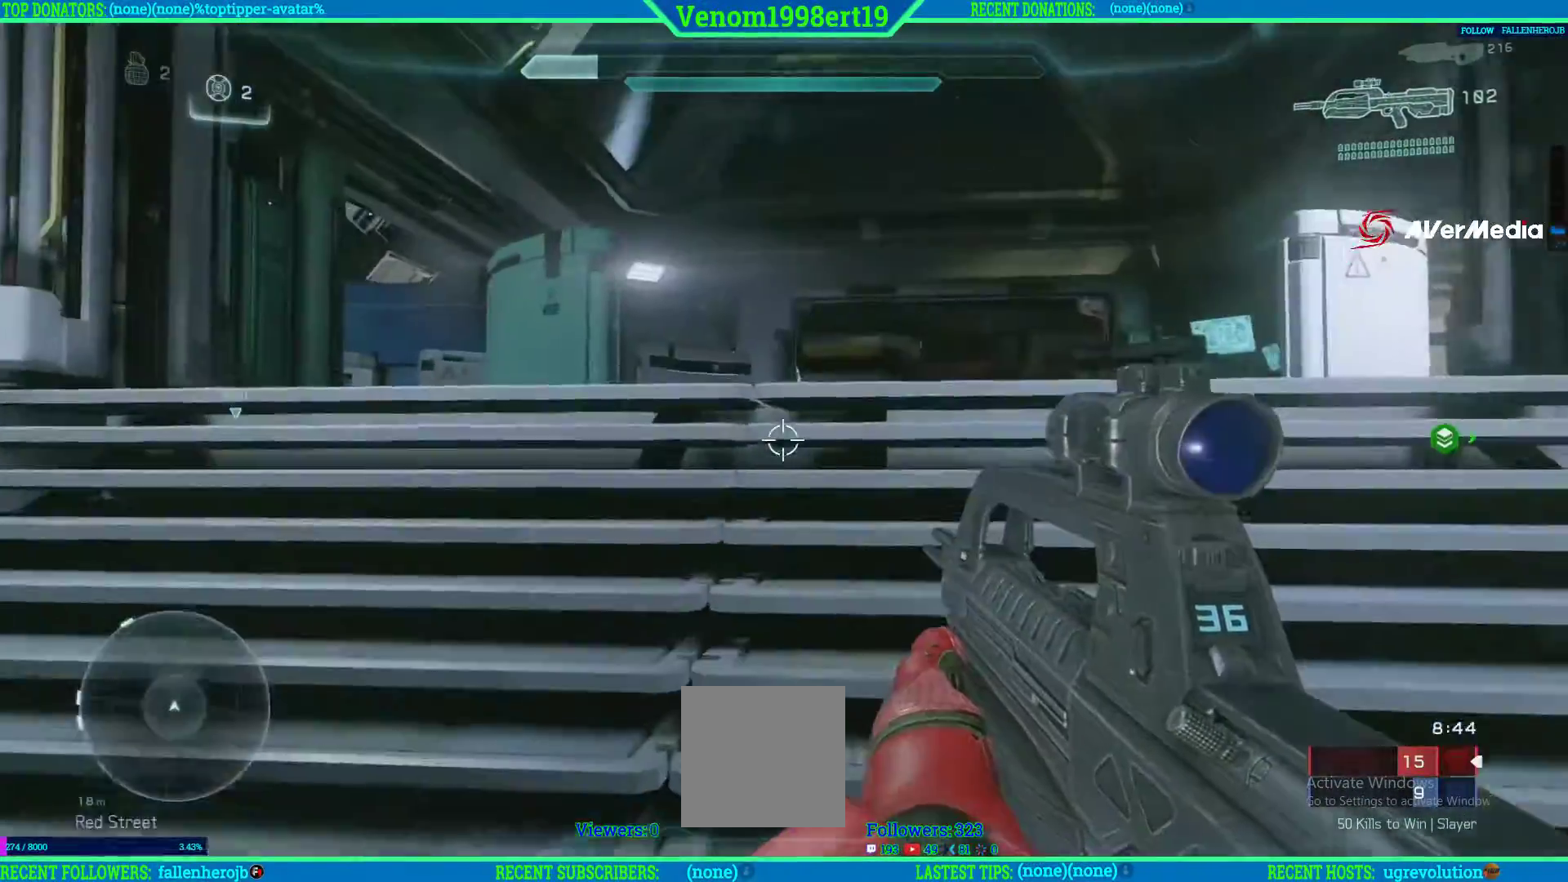
{"buttons": ["L2"], "left_stick": "center", "right_stick": "down-right", "events": [[117, "right_stick", "right"], [233, "right_stick", "down-right"], [350, "L2", "down"], [500, "left_stick", "center"]]}
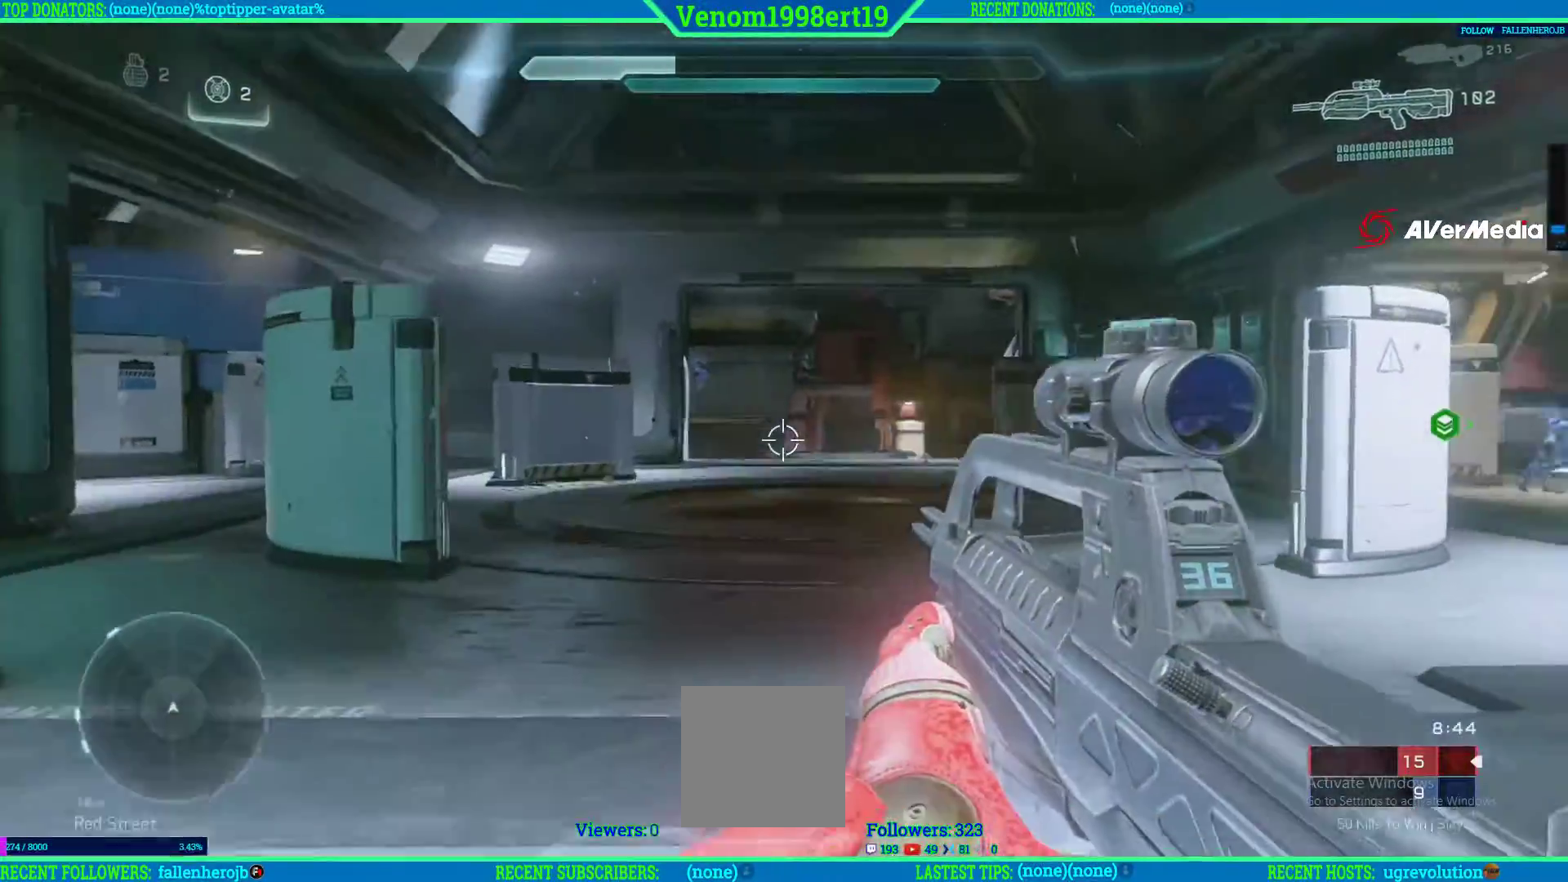
{"buttons": ["L2"], "left_stick": "up", "right_stick": "center", "events": [[50, "L2", "up"], [67, "left_stick", "down"], [67, "right_stick", "right"], [167, "left_stick", "down-left"], [167, "right_stick", "center"], [233, "right_stick", "up-left"], [283, "left_stick", "left"], [400, "right_stick", "center"], [417, "L2", "down"], [433, "left_stick", "up"]]}
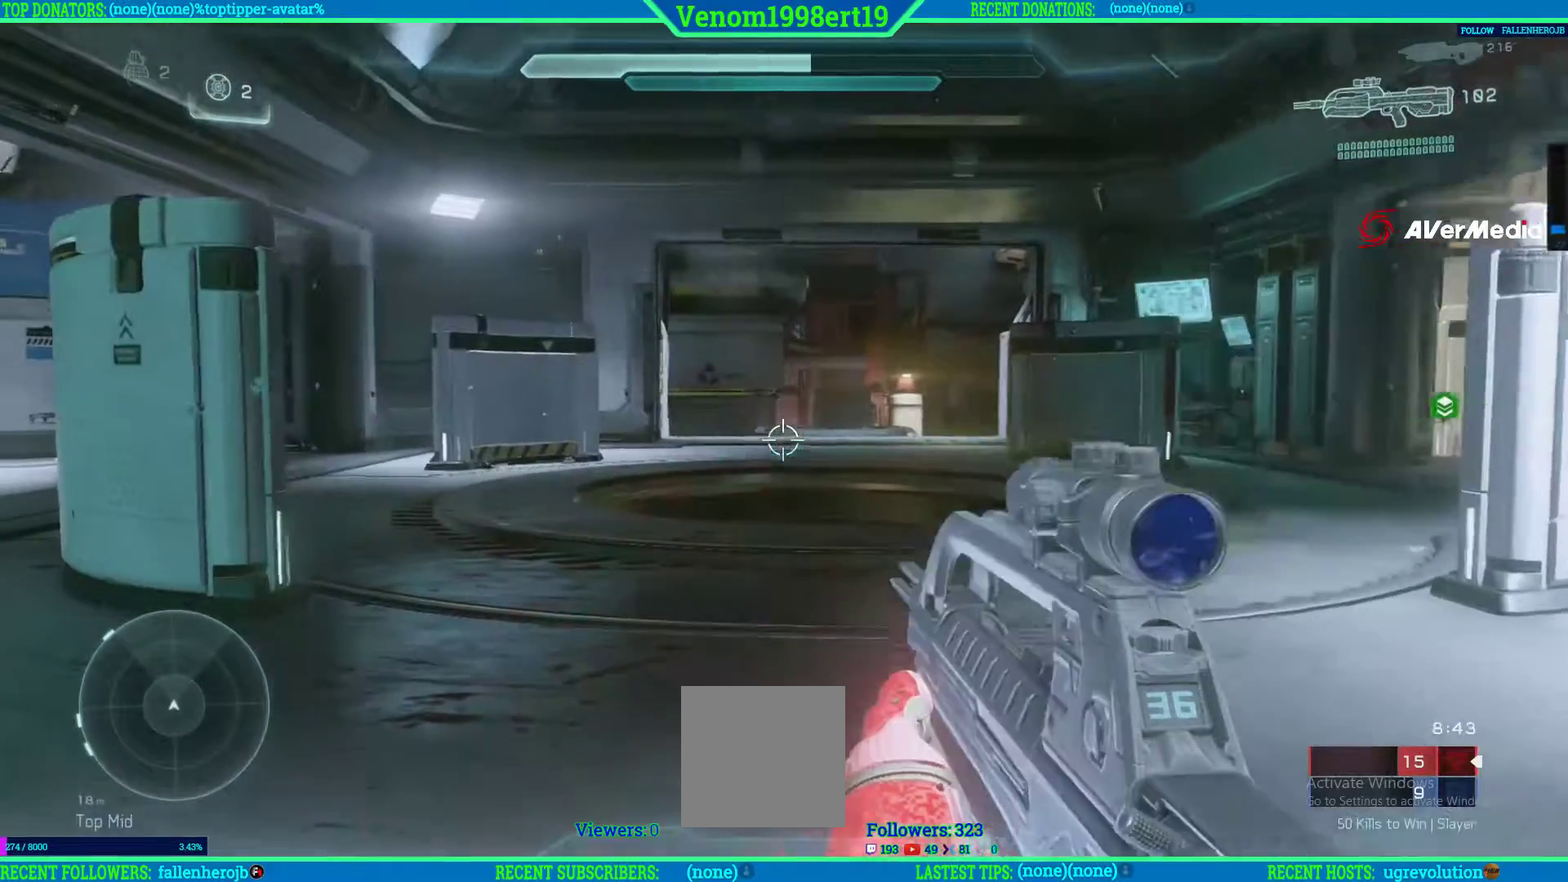
{"buttons": ["L2"], "left_stick": "up", "right_stick": "center", "events": [[200, "right_stick", "down-right"], [433, "right_stick", "center"]]}
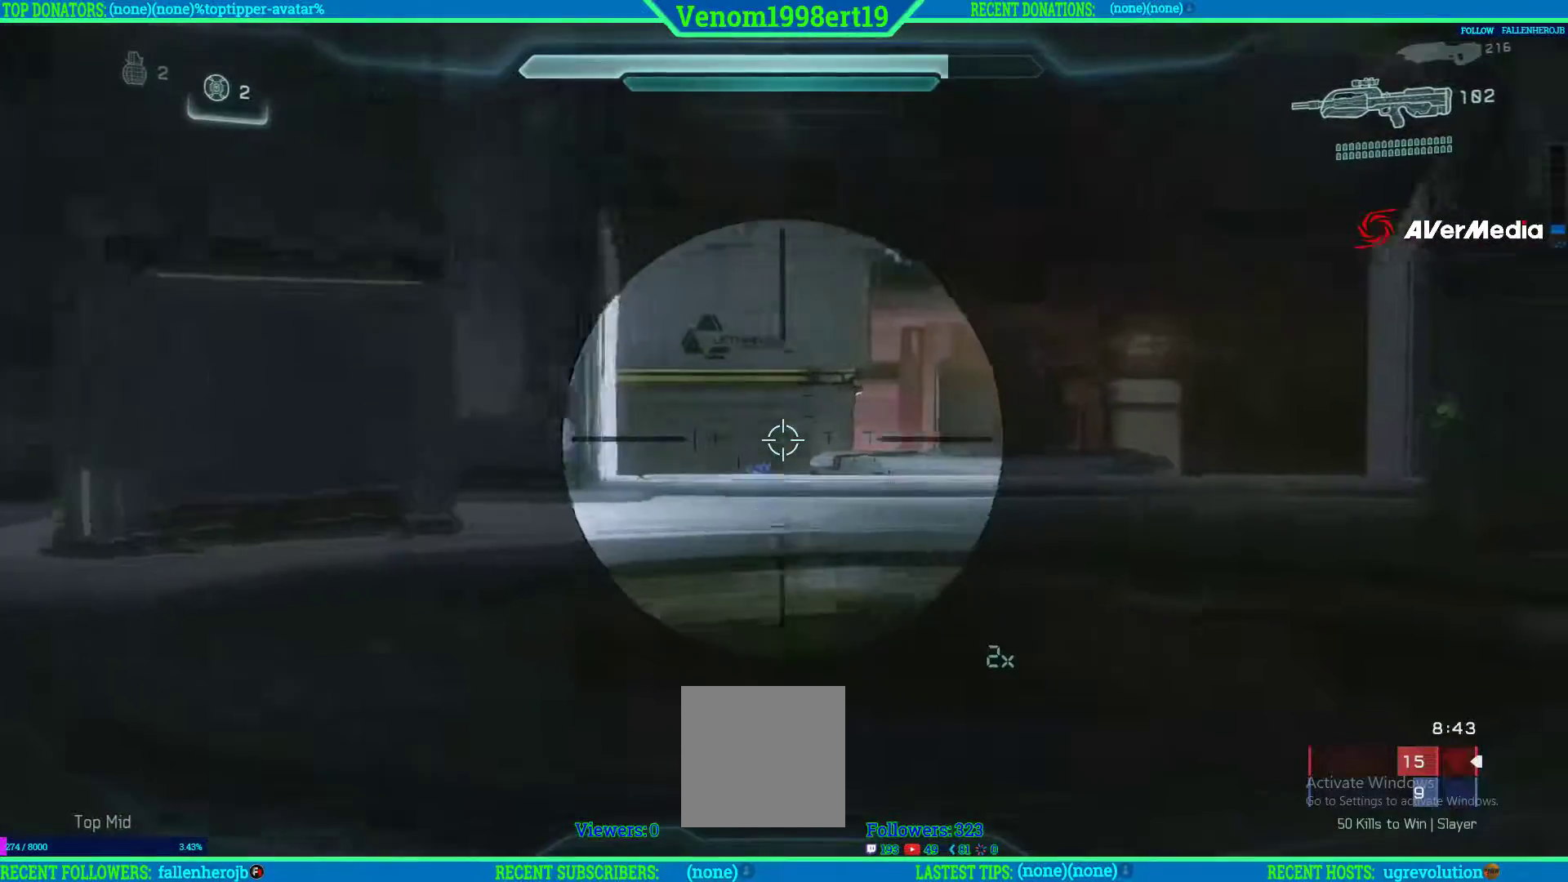
{"buttons": ["L2"], "left_stick": "left", "right_stick": "center", "events": [[17, "left_stick", "up-left"], [17, "right_stick", "left"], [233, "right_stick", "center"], [267, "R2", "down"], [400, "left_stick", "left"], [467, "R2", "up"]]}